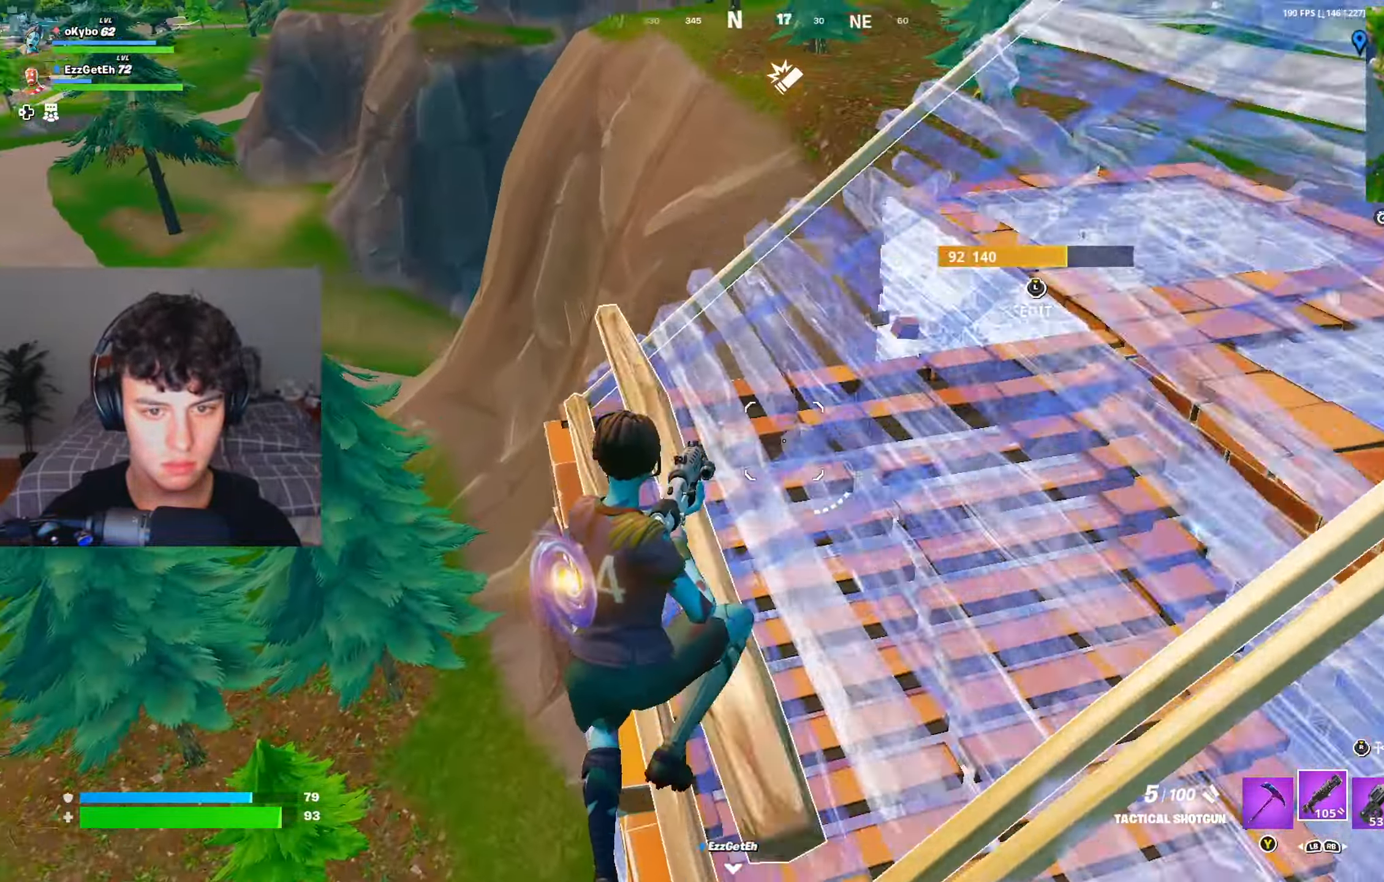
Gameplay with a controller (Xbox layout); each line is a JSON object with the inputs held at the frame after it. "events" lists button and stick changes between this image and that frame as [ms after this image, input, new state], when the widget could be followed in between.
{"buttons": [], "left_stick": "up", "right_stick": "center", "events": [[33, "L3", "down"], [67, "R2", "down"], [83, "right_stick", "right"], [150, "L3", "up"], [150, "R2", "up"], [150, "right_stick", "center"], [200, "right_stick", "down-left"], [250, "right_stick", "center"], [484, "left_stick", "up"]]}
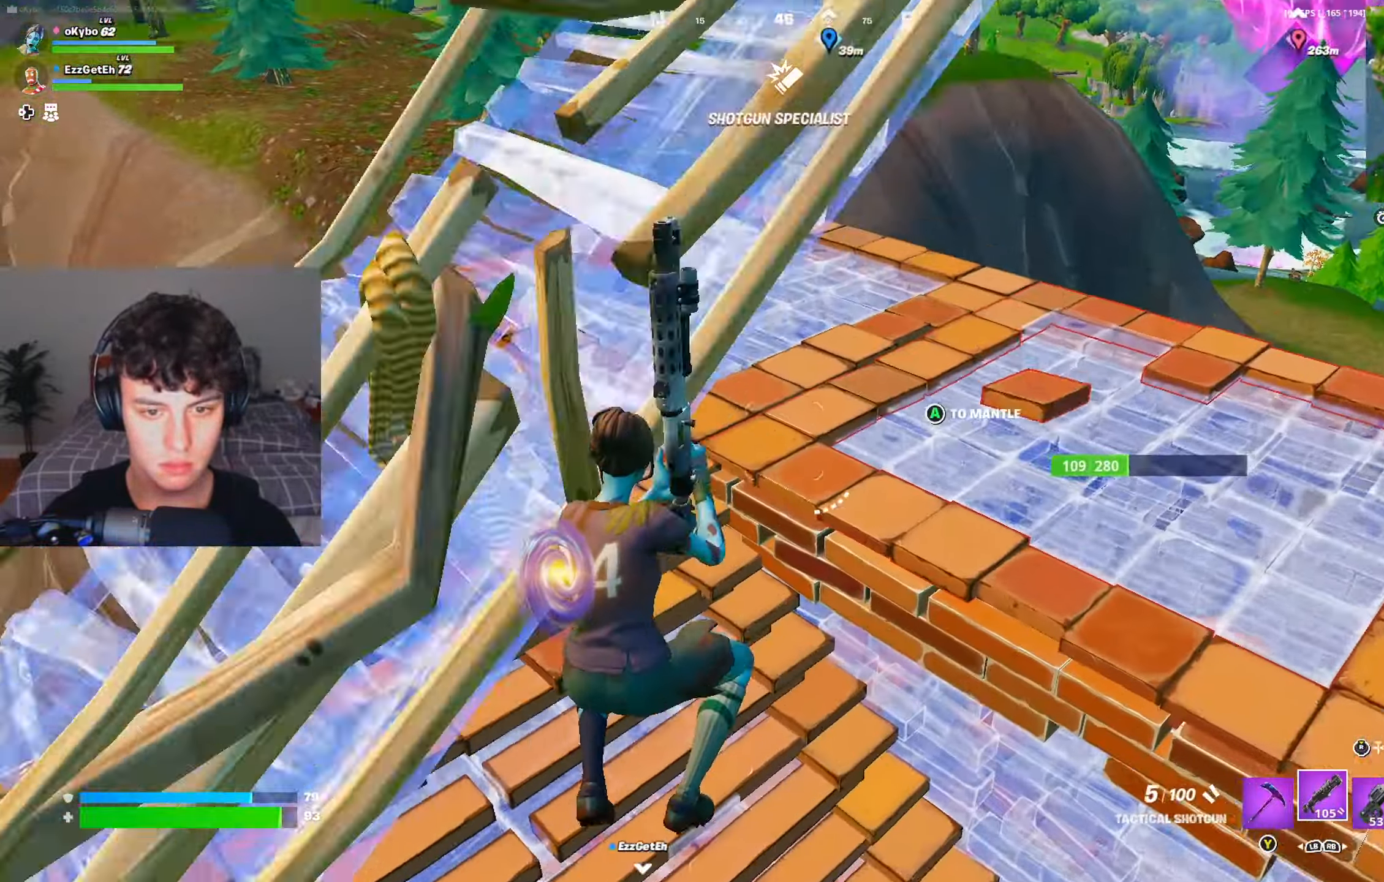
{"buttons": ["A"], "left_stick": "up", "right_stick": "left", "events": [[33, "right_stick", "up-left"], [166, "right_stick", "center"], [250, "Y", "down"], [300, "Y", "up"], [467, "A", "down"], [500, "right_stick", "left"]]}
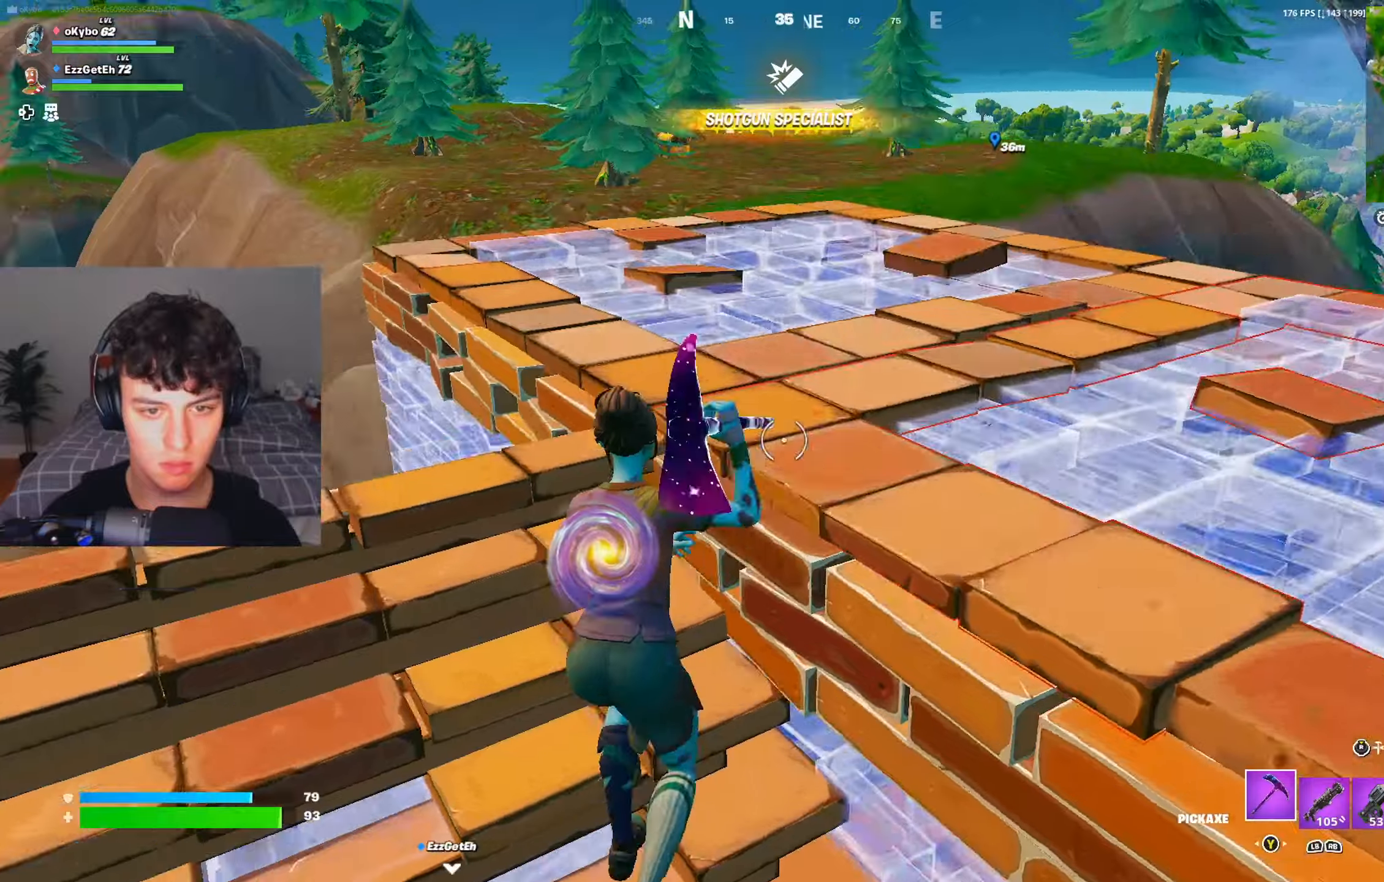
{"buttons": ["R2"], "left_stick": "up-right", "right_stick": "down-right", "events": [[83, "A", "up"], [117, "right_stick", "center"], [167, "right_stick", "down"], [200, "left_stick", "center"], [434, "right_stick", "down-right"], [467, "left_stick", "up-right"], [501, "R2", "down"]]}
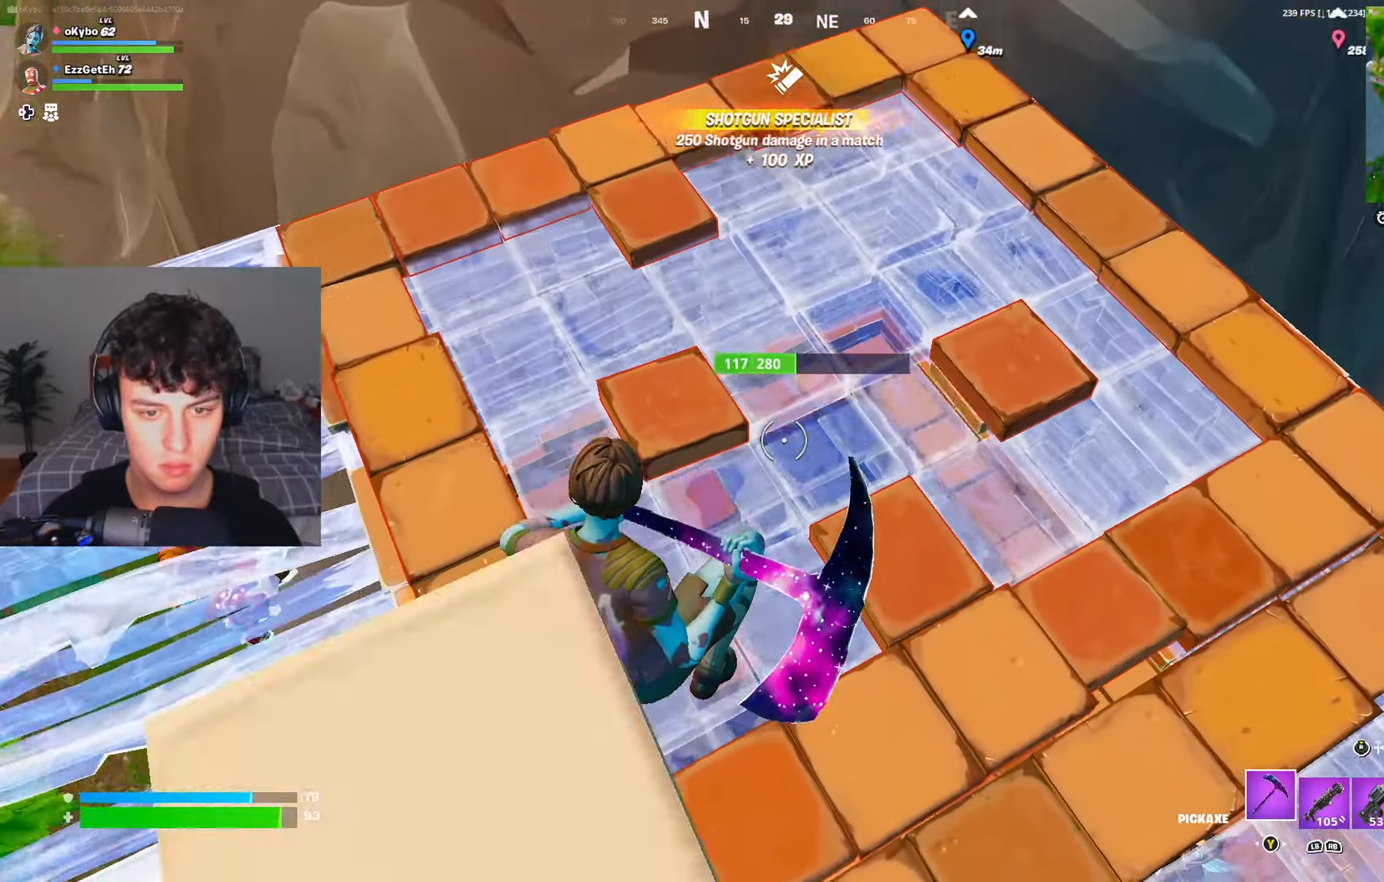
{"buttons": ["R2"], "left_stick": "up-left", "right_stick": "right", "events": [[50, "left_stick", "up-left"], [133, "left_stick", "left"], [166, "right_stick", "right"], [317, "left_stick", "down-left"], [350, "right_stick", "center"], [467, "right_stick", "right"], [483, "left_stick", "up-left"]]}
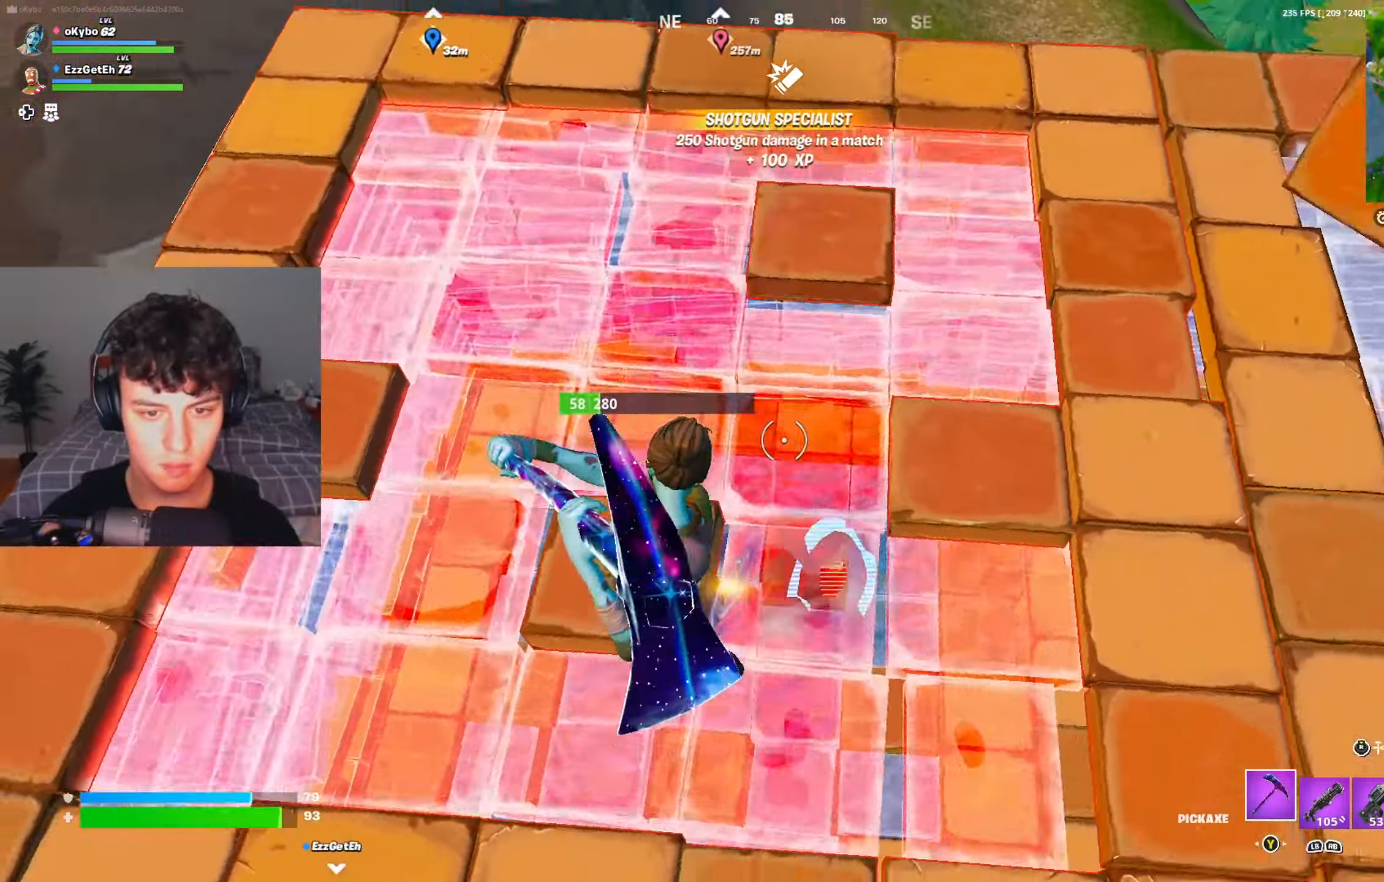
{"buttons": [], "left_stick": "left", "right_stick": "up-right", "events": [[83, "right_stick", "down"], [184, "right_stick", "right"], [267, "right_stick", "up-right"], [284, "left_stick", "left"], [317, "R1", "down"], [334, "R2", "up"], [400, "R1", "up"]]}
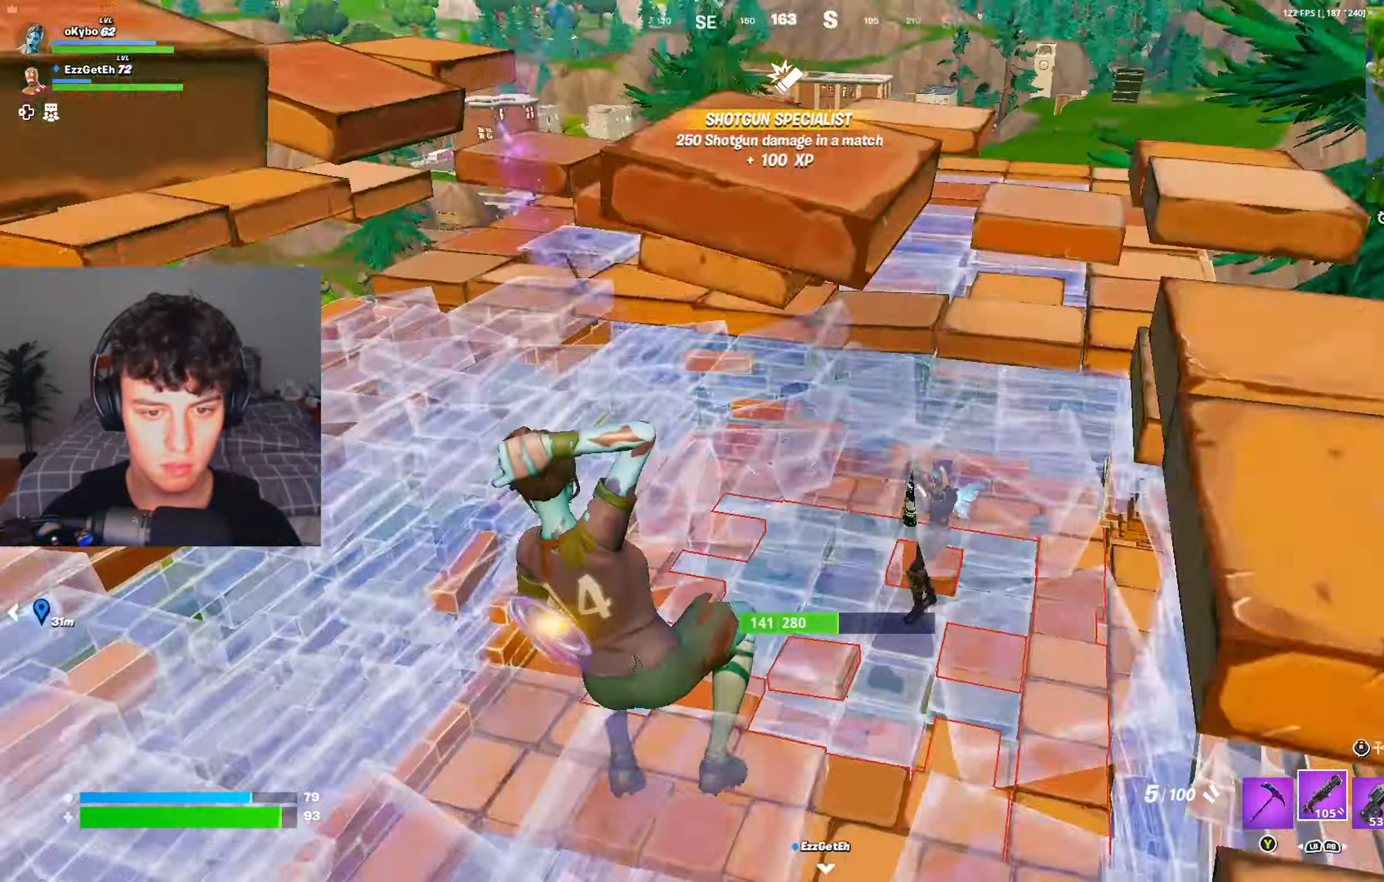
{"buttons": ["R2", "R3"], "left_stick": "right", "right_stick": "center", "events": [[83, "left_stick", "up"], [200, "left_stick", "up-right"], [350, "left_stick", "right"], [367, "right_stick", "down-left"], [400, "R2", "down"], [434, "right_stick", "center"], [450, "R3", "down"]]}
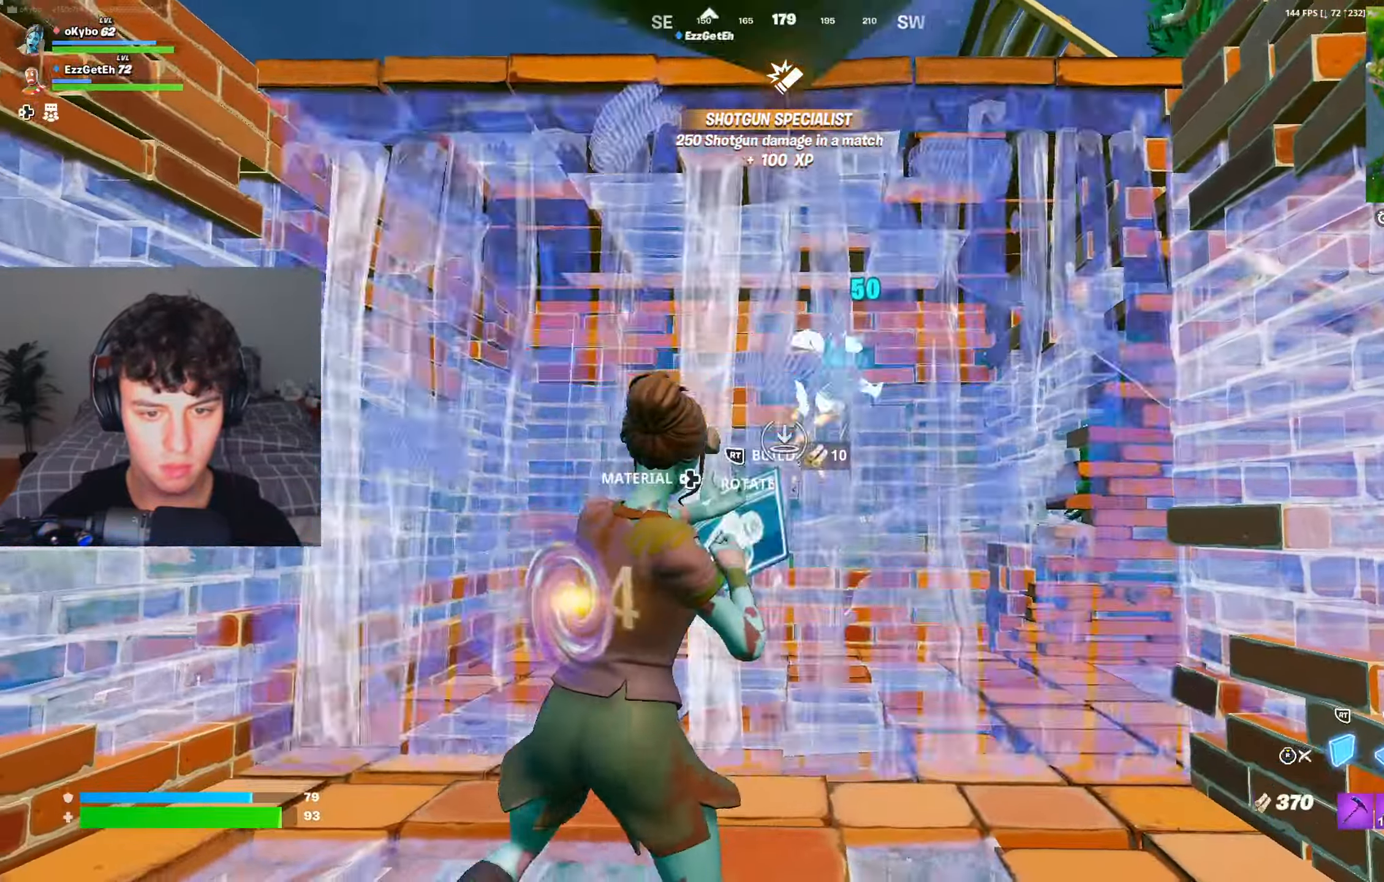
{"buttons": ["R2"], "left_stick": "up-right", "right_stick": "up", "events": [[34, "R3", "up"], [50, "right_stick", "up"], [84, "R3", "down"], [117, "left_stick", "up-right"], [117, "right_stick", "center"], [151, "R3", "up"], [201, "R2", "up"], [317, "right_stick", "down-left"], [351, "L3", "down"], [401, "R2", "down"], [417, "right_stick", "down-right"], [484, "L3", "up"], [484, "right_stick", "up"]]}
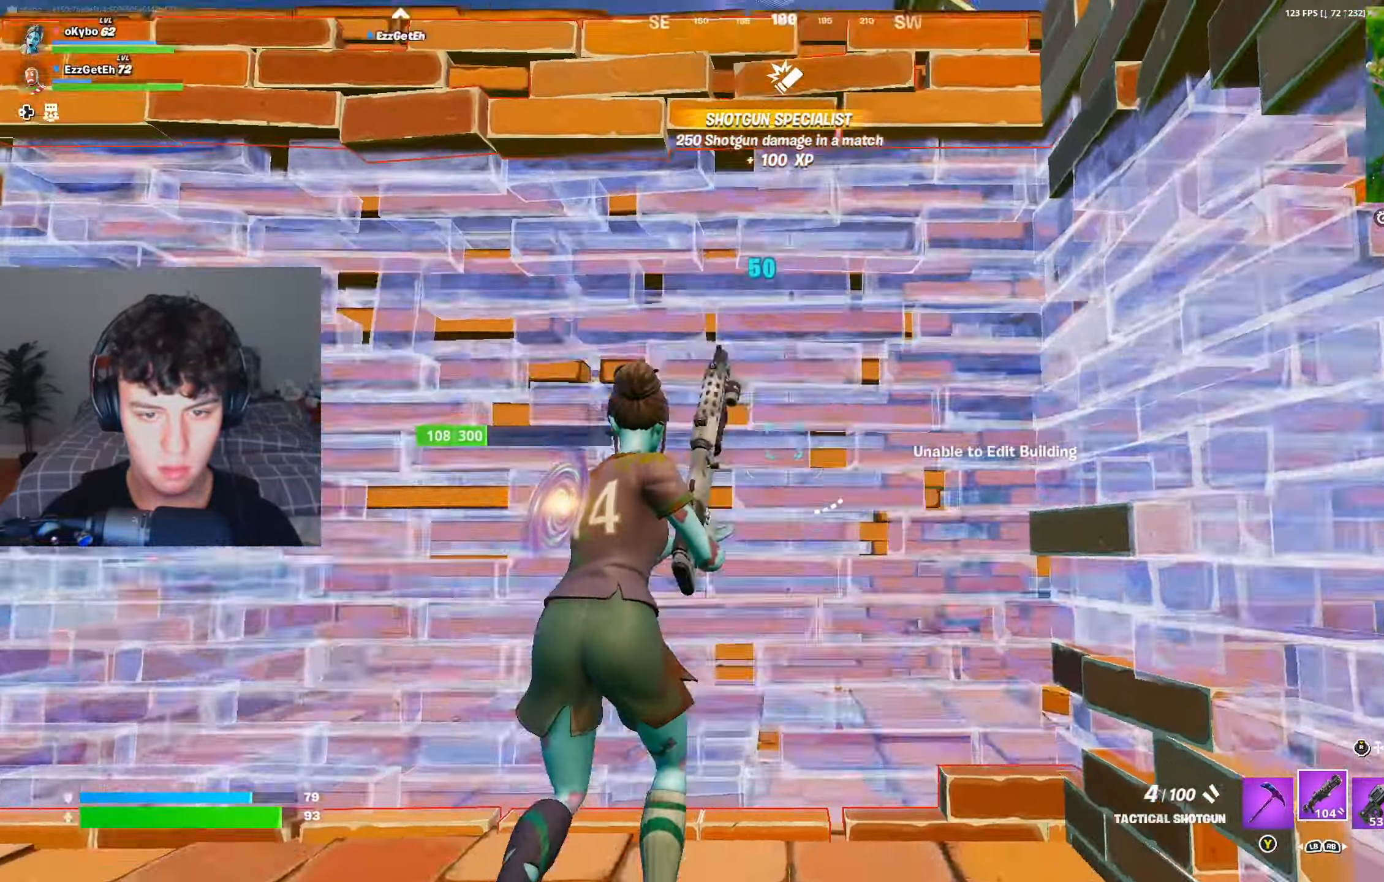
{"buttons": ["A", "R3"], "left_stick": "up", "right_stick": "center", "events": [[33, "R2", "up"], [33, "right_stick", "left"], [117, "left_stick", "down-right"], [133, "right_stick", "down"], [167, "left_stick", "down-left"], [183, "right_stick", "center"], [400, "A", "down"], [450, "R3", "down"], [450, "left_stick", "up-left"], [500, "left_stick", "up"]]}
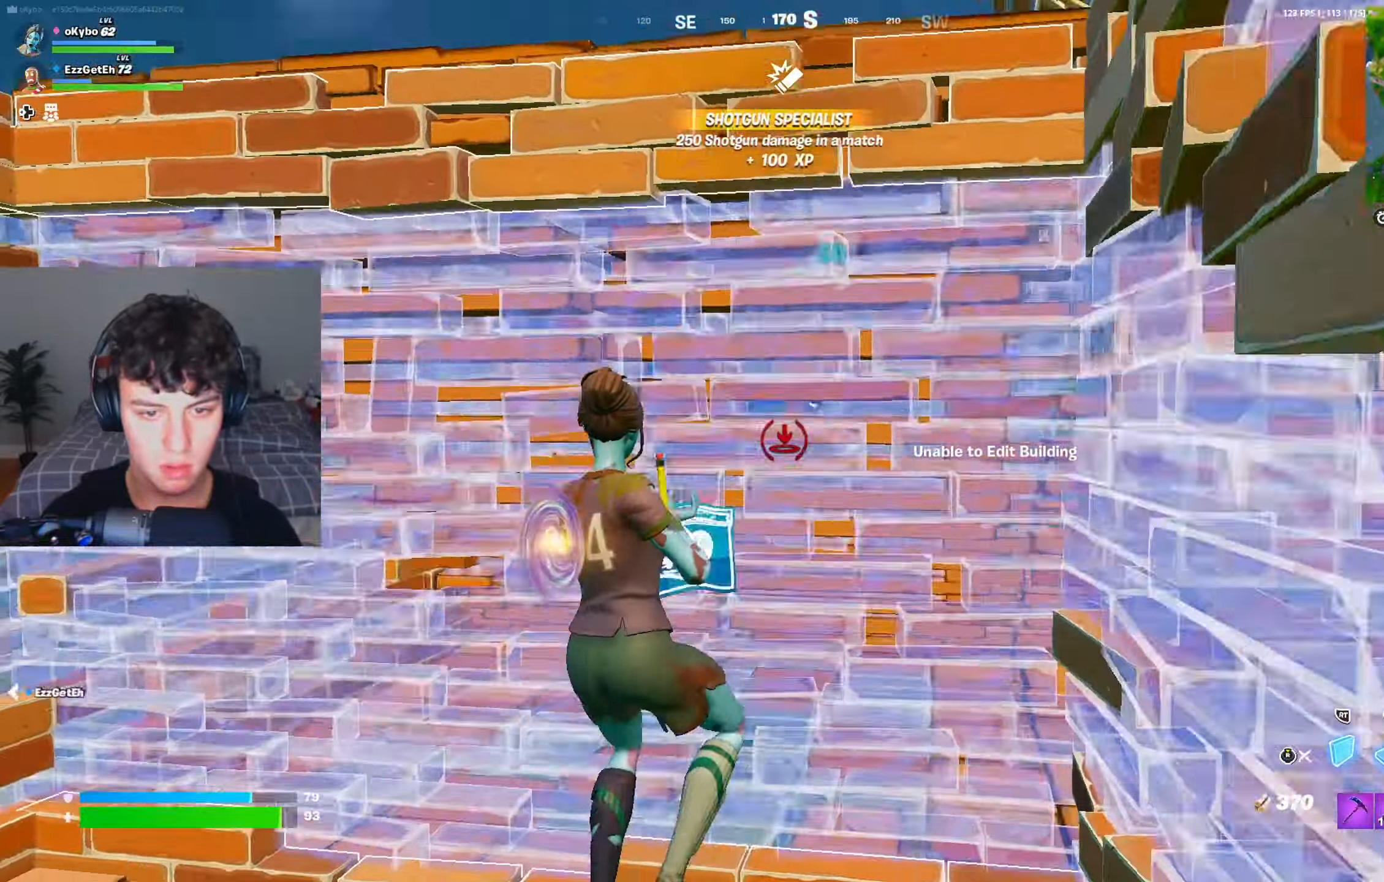
{"buttons": ["R1"], "left_stick": "up", "right_stick": "center", "events": [[34, "A", "up"], [50, "R3", "up"], [301, "L2", "down"], [317, "R3", "down"], [367, "L2", "up"], [384, "R3", "up"], [434, "R1", "down"]]}
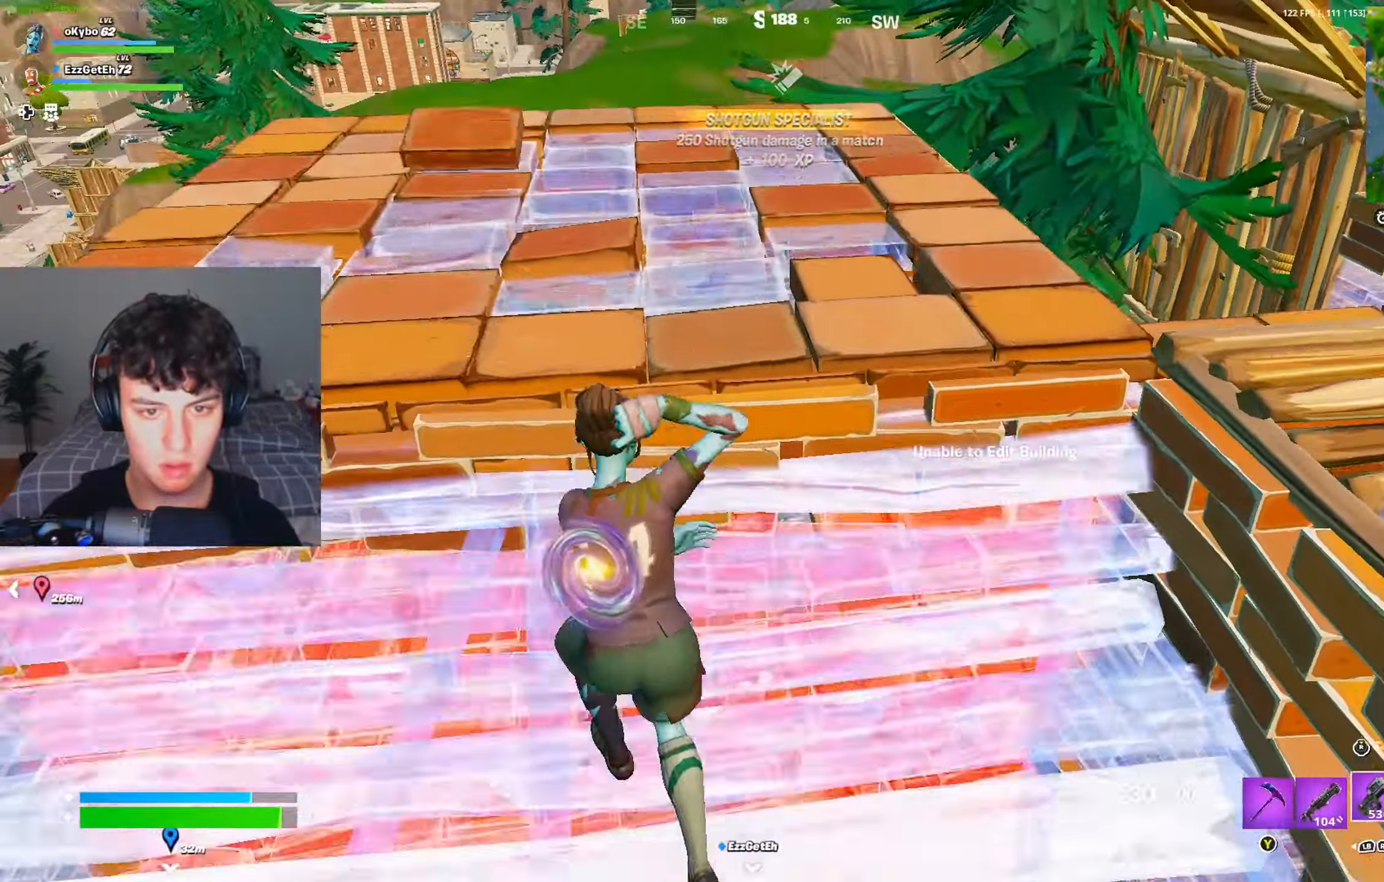
{"buttons": ["R2"], "left_stick": "center", "right_stick": "center", "events": [[33, "R1", "up"], [50, "left_stick", "up-left"], [300, "right_stick", "down-right"], [334, "left_stick", "up-right"], [367, "right_stick", "down-left"], [384, "R2", "down"], [484, "right_stick", "center"], [500, "left_stick", "center"]]}
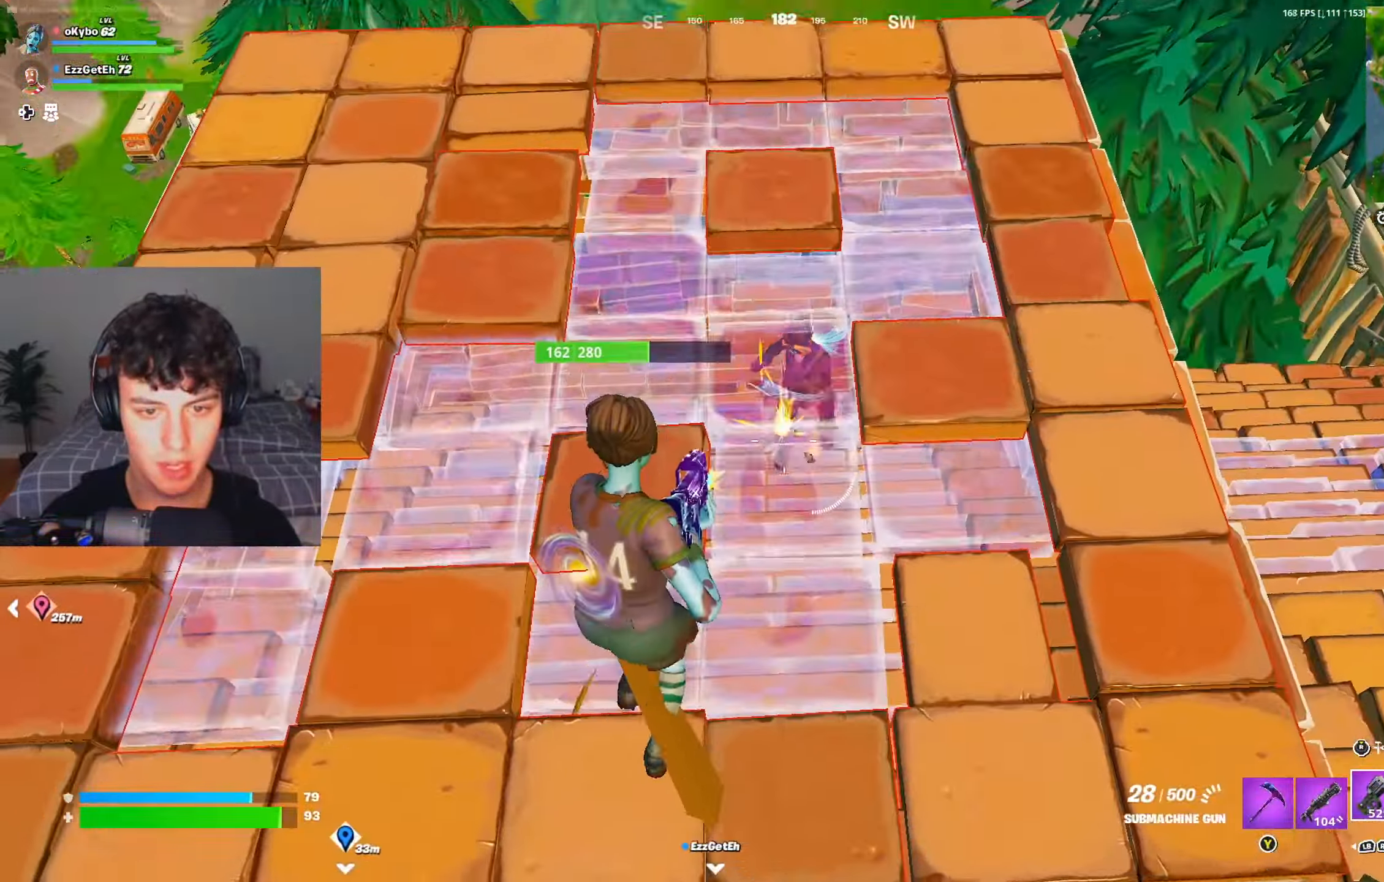
{"buttons": ["R2"], "left_stick": "up", "right_stick": "up-right", "events": [[100, "left_stick", "up"], [151, "left_stick", "up-right"], [301, "left_stick", "down-left"], [301, "right_stick", "left"], [484, "left_stick", "up"], [501, "right_stick", "up-right"]]}
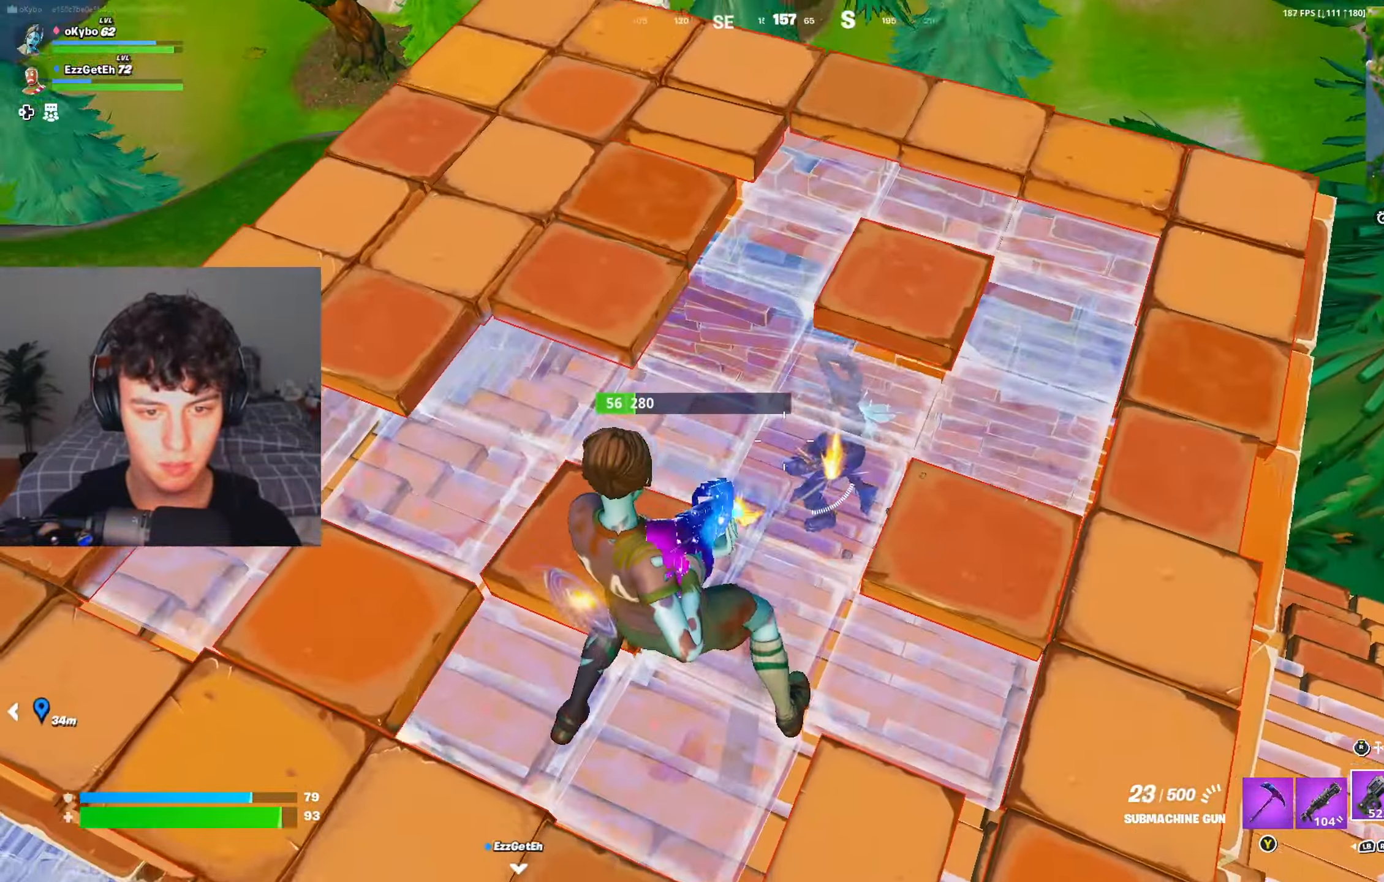
{"buttons": ["R2"], "left_stick": "right", "right_stick": "center", "events": [[83, "left_stick", "up-right"], [150, "right_stick", "center"], [200, "left_stick", "up"], [334, "right_stick", "down"], [350, "left_stick", "down"], [417, "left_stick", "right"], [417, "right_stick", "right"], [500, "right_stick", "center"]]}
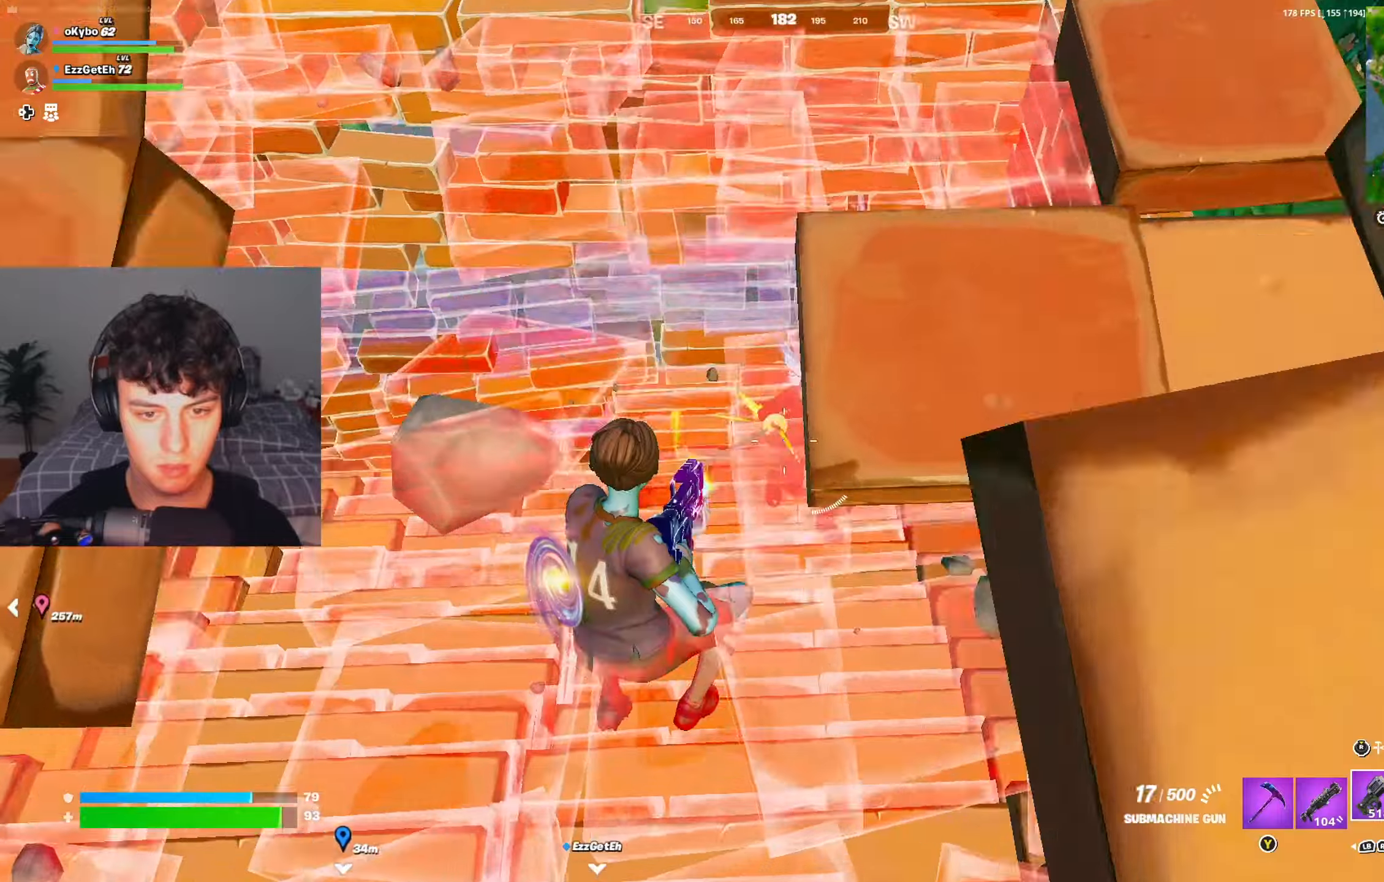
{"buttons": ["R2"], "left_stick": "left", "right_stick": "left", "events": [[34, "left_stick", "center"], [50, "right_stick", "up"], [84, "left_stick", "down-right"], [251, "right_stick", "left"], [317, "left_stick", "left"]]}
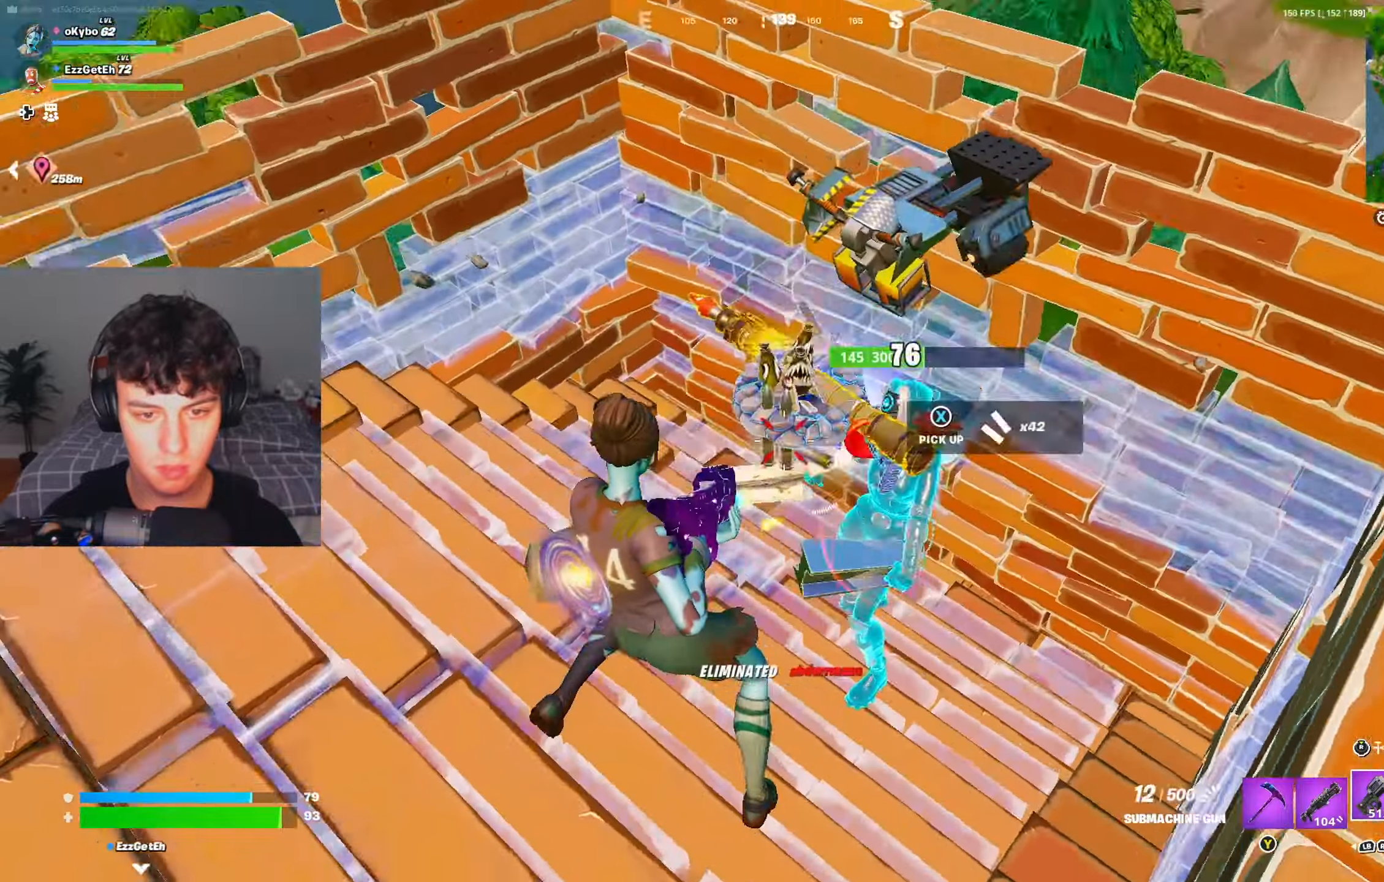
{"buttons": [], "left_stick": "up-left", "right_stick": "center", "events": [[50, "right_stick", "up"], [67, "left_stick", "up-left"], [100, "right_stick", "right"], [167, "right_stick", "down"], [233, "L1", "down"], [233, "R2", "up"], [267, "right_stick", "center"], [300, "L1", "up"]]}
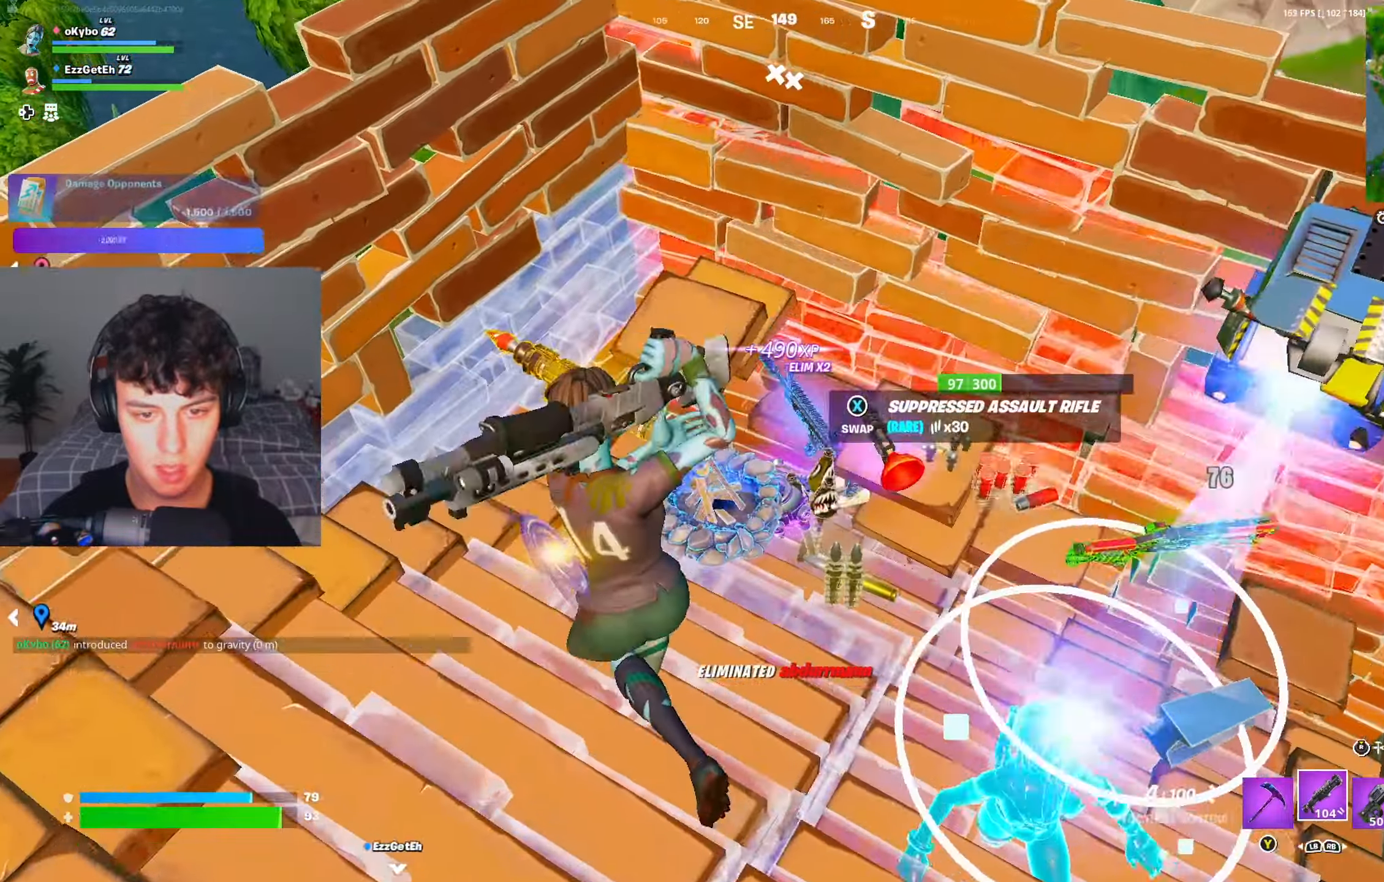
{"buttons": [], "left_stick": "up-right", "right_stick": "right", "events": [[201, "right_stick", "right"], [234, "left_stick", "up-right"]]}
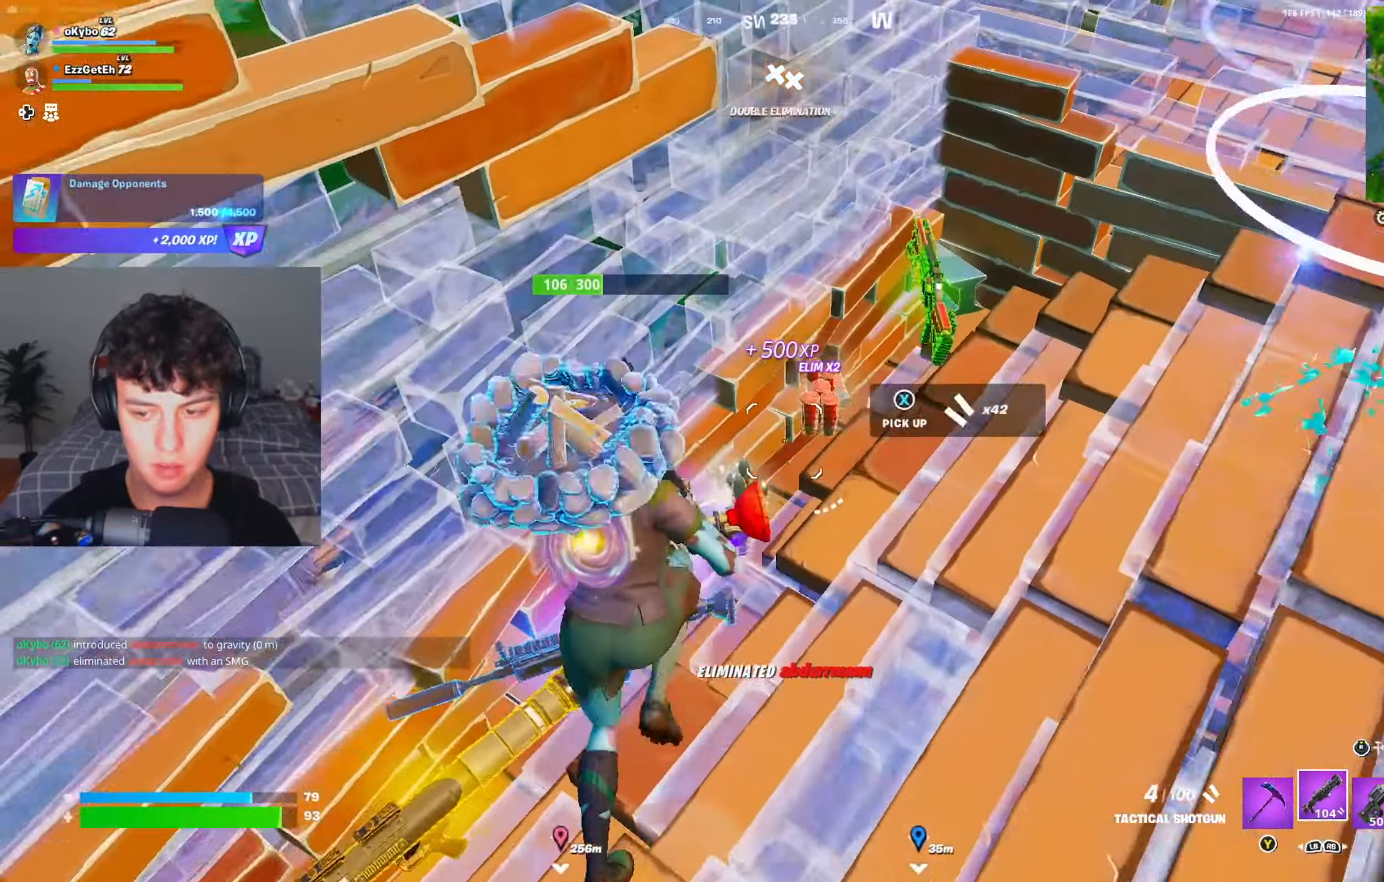
{"buttons": [], "left_stick": "up", "right_stick": "right", "events": [[17, "right_stick", "center"], [67, "left_stick", "up-left"], [117, "left_stick", "up"], [367, "left_stick", "up-left"], [467, "left_stick", "up"], [500, "right_stick", "right"]]}
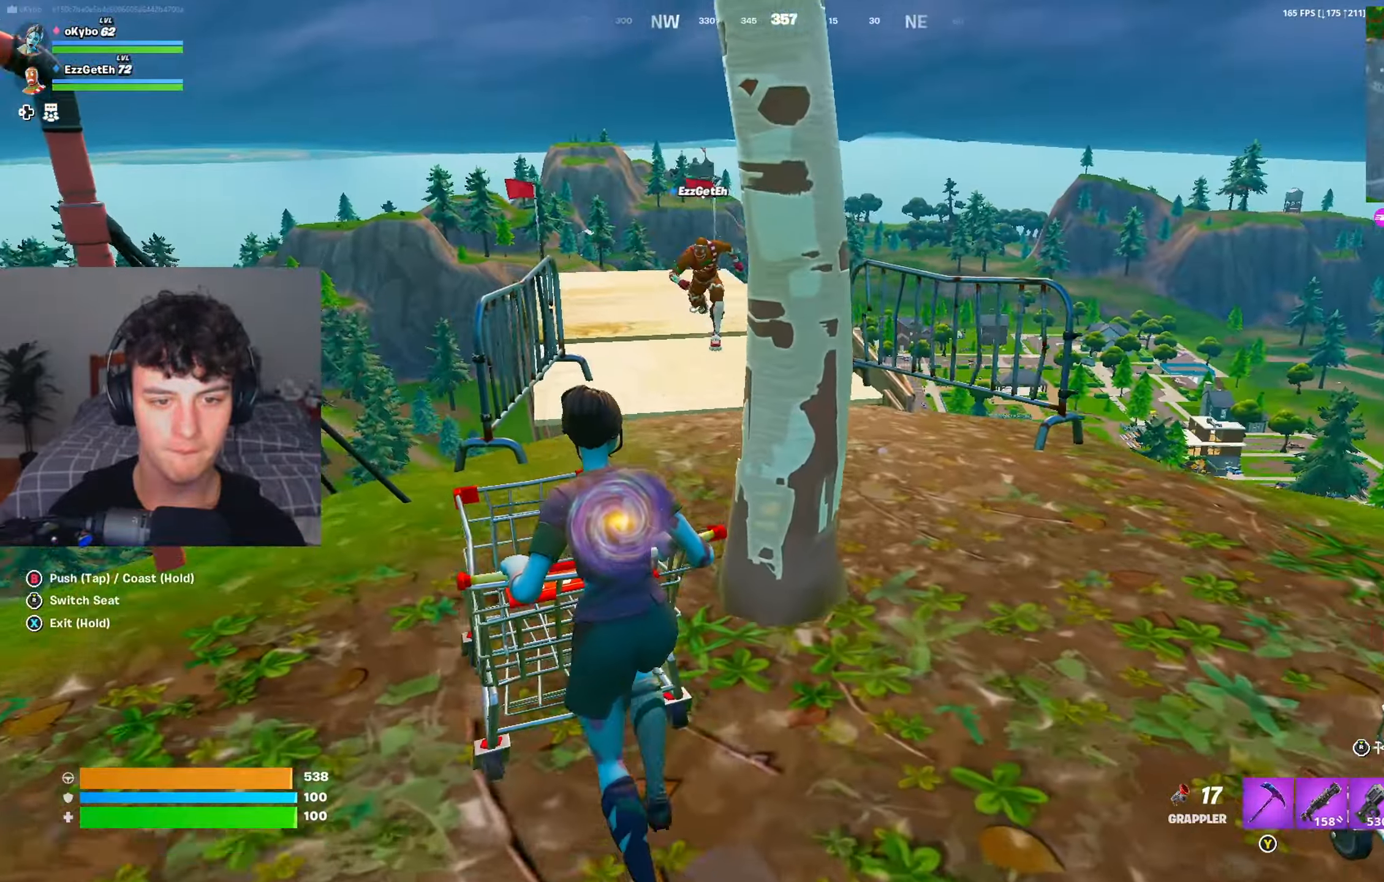
{"buttons": [], "left_stick": "up", "right_stick": "center", "events": [[34, "left_stick", "up-right"], [117, "right_stick", "center"], [484, "left_stick", "up"]]}
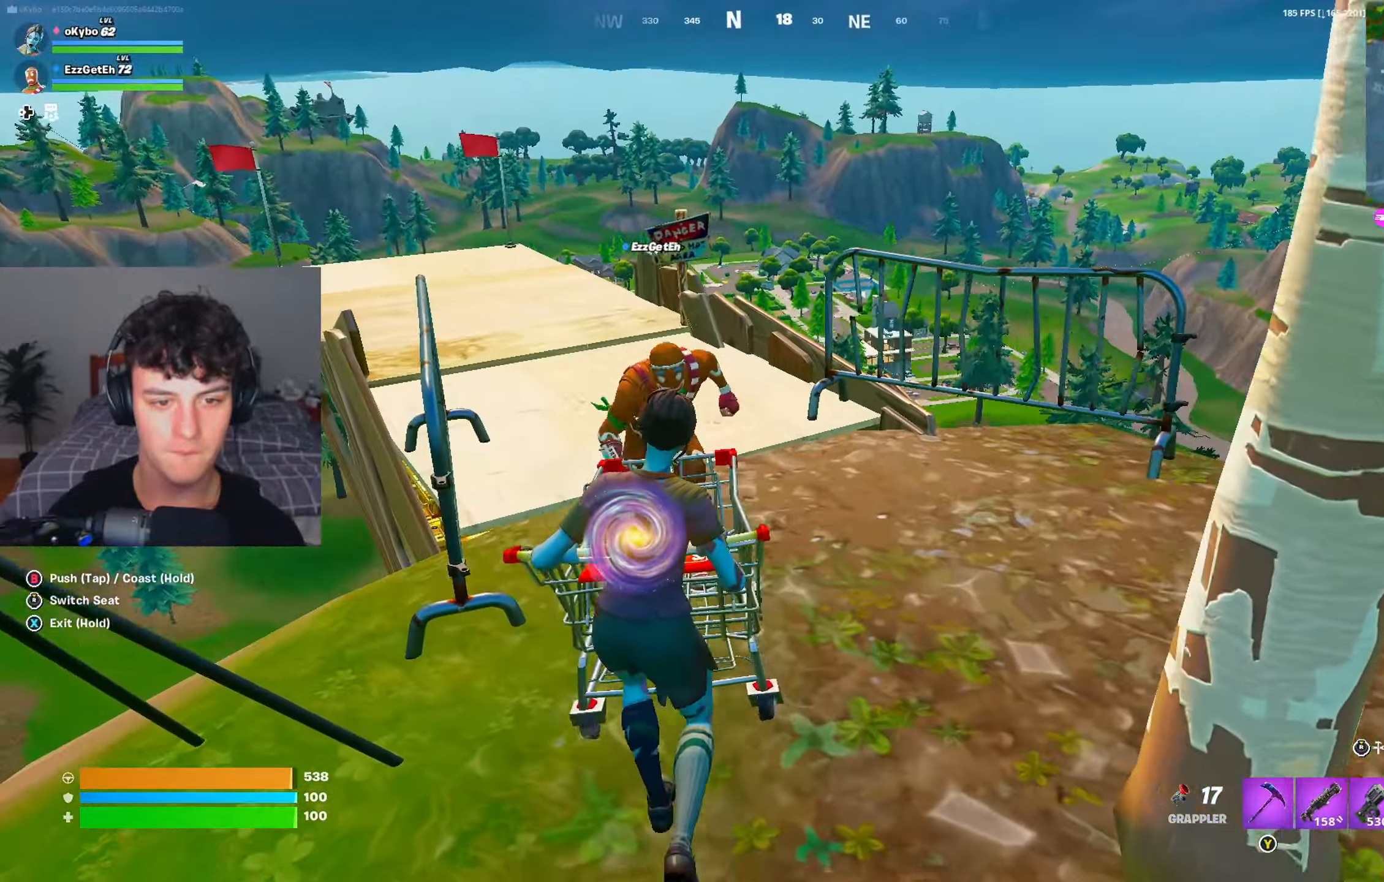
{"buttons": [], "left_stick": "down", "right_stick": "up-right", "events": [[267, "left_stick", "down"], [434, "right_stick", "up-right"]]}
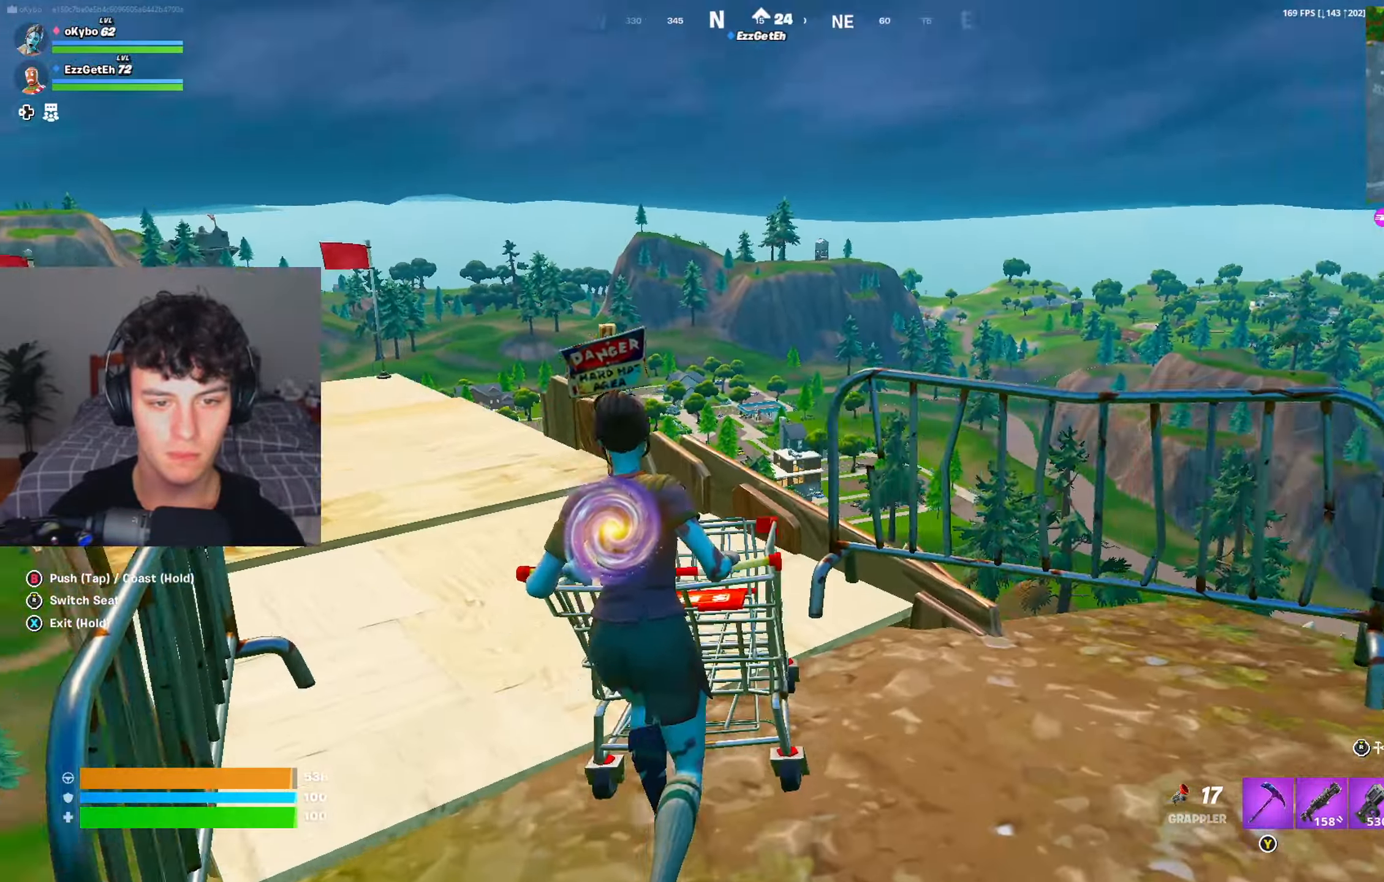
{"buttons": [], "left_stick": "center", "right_stick": "center", "events": [[117, "right_stick", "center"], [267, "left_stick", "center"], [334, "right_stick", "up"], [417, "right_stick", "center"]]}
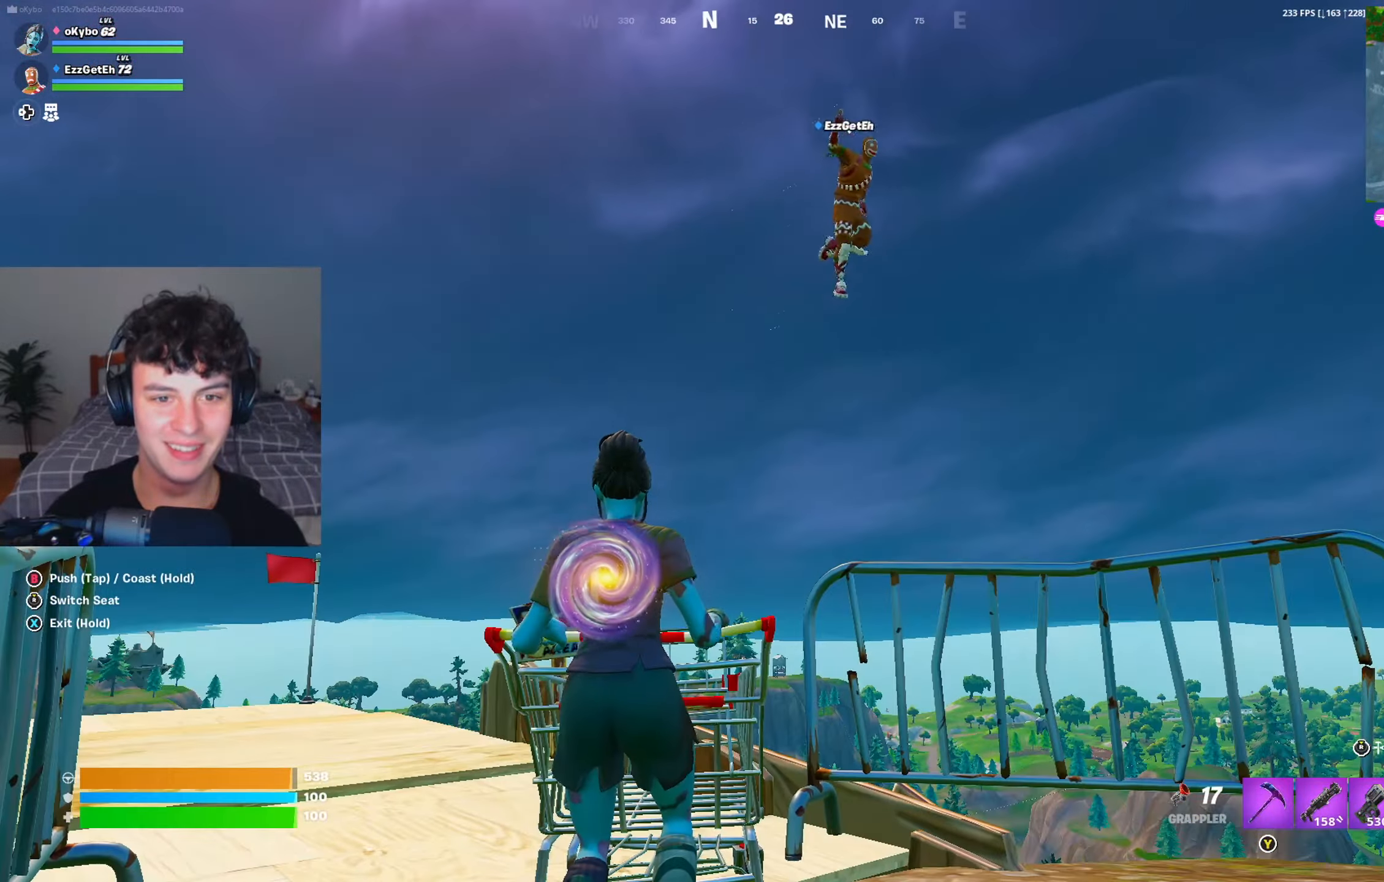
{"buttons": [], "left_stick": "up", "right_stick": "down", "events": [[167, "left_stick", "up"], [167, "right_stick", "down-right"], [317, "right_stick", "down"]]}
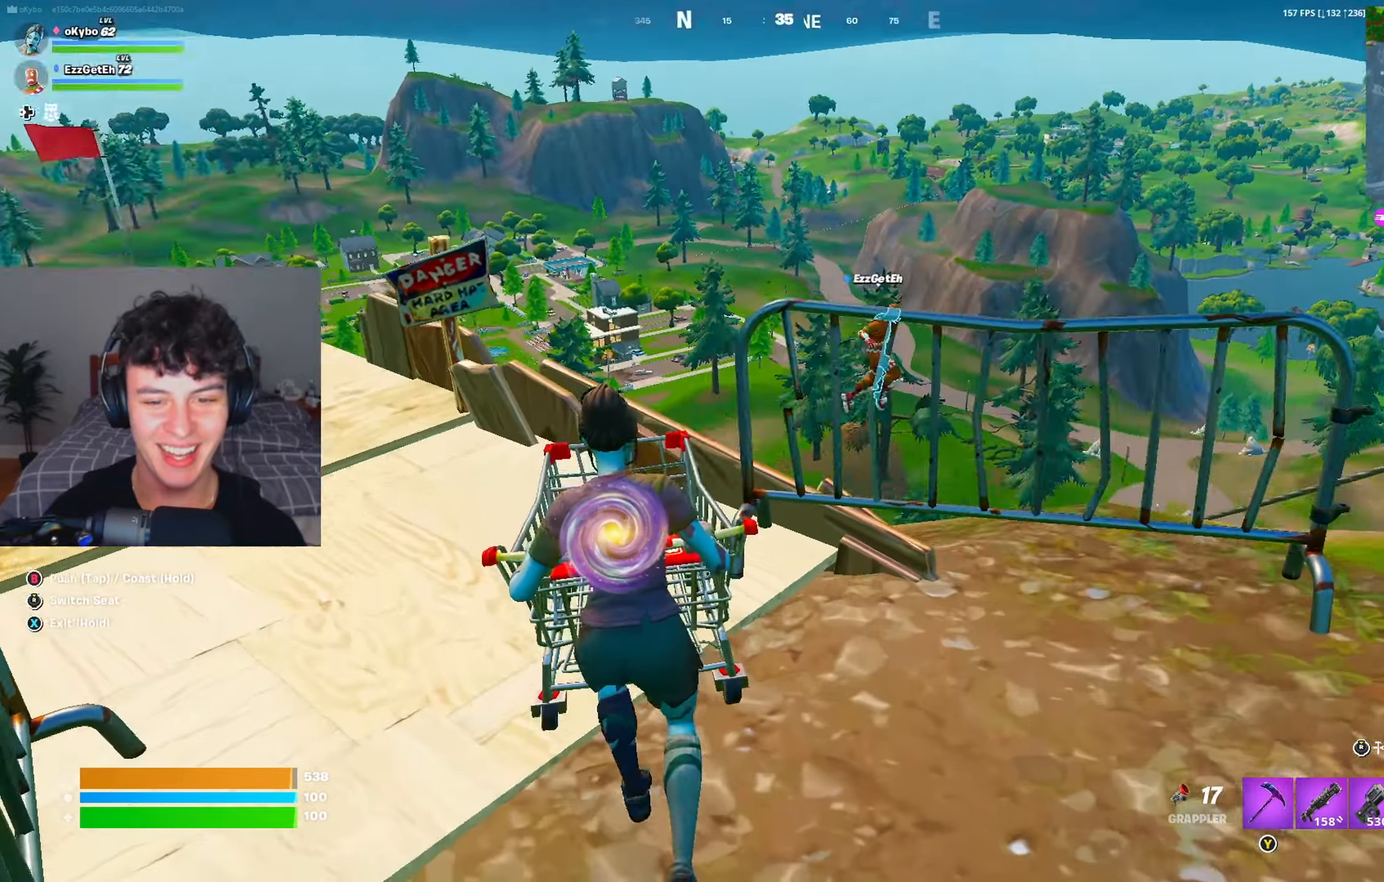
{"buttons": [], "left_stick": "center", "right_stick": "center", "events": [[17, "left_stick", "center"], [217, "right_stick", "center"]]}
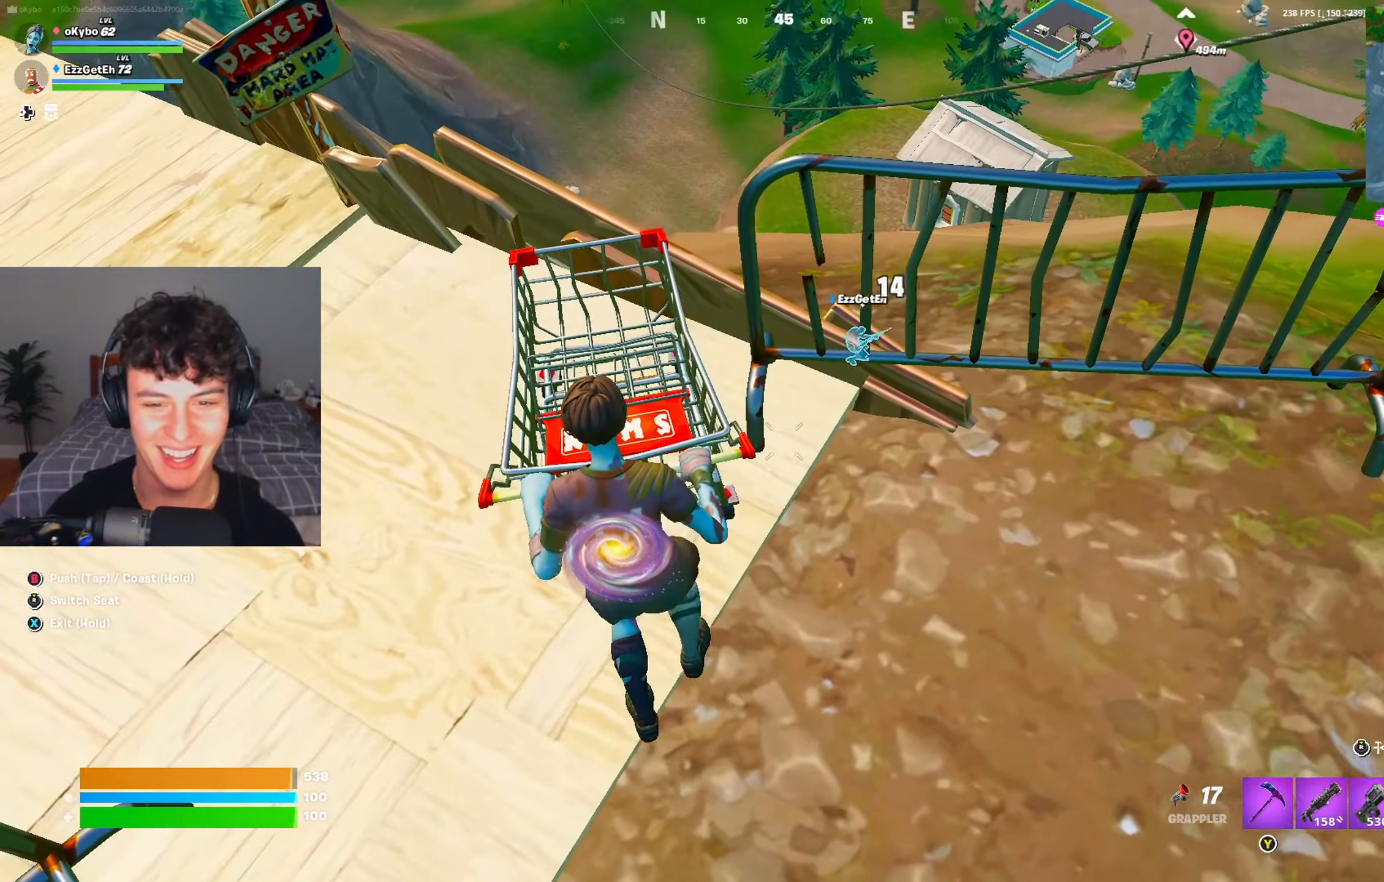
{"buttons": [], "left_stick": "right", "right_stick": "up-right", "events": [[434, "left_stick", "right"], [434, "right_stick", "up-right"]]}
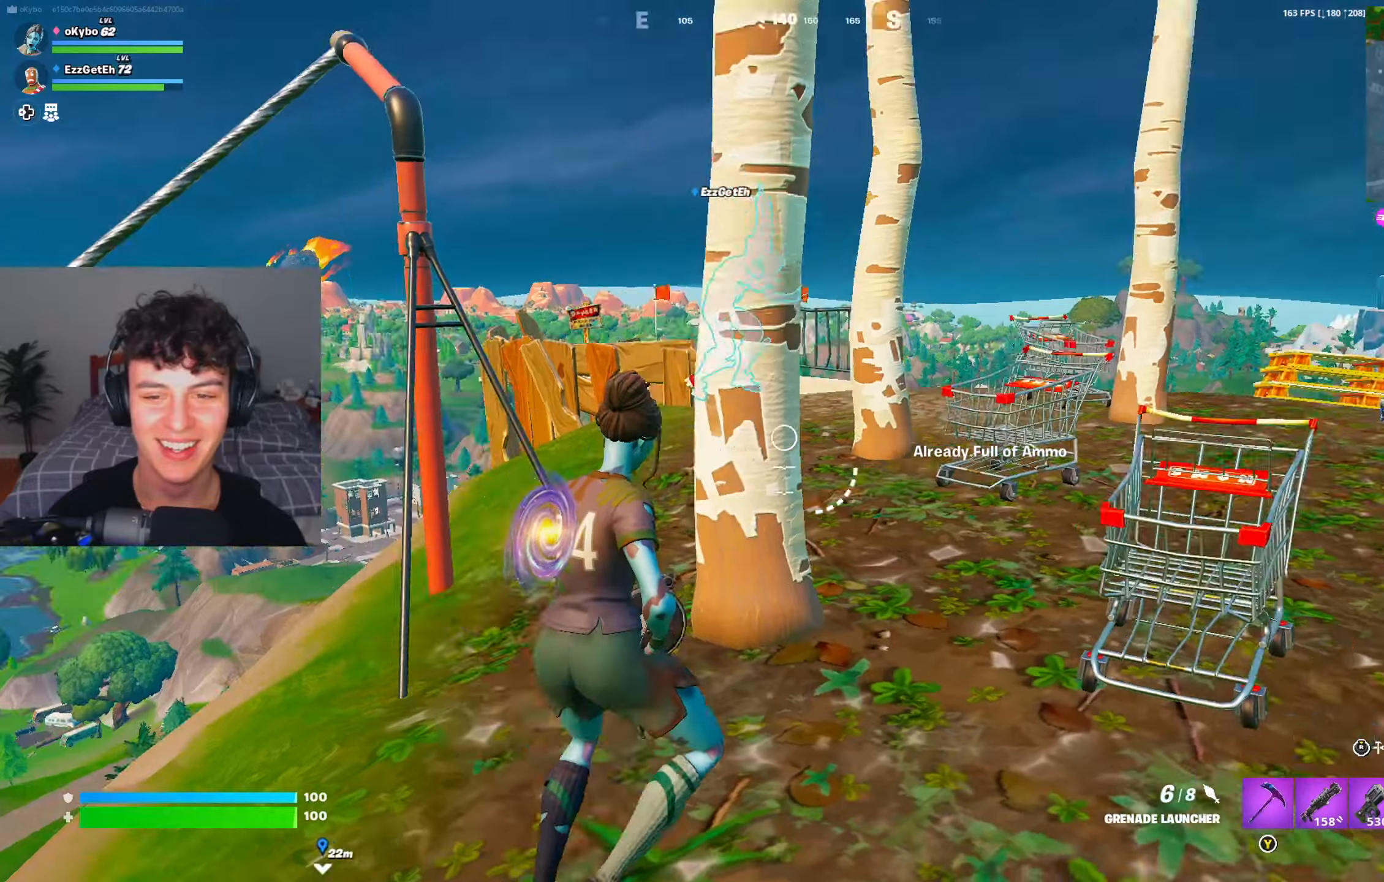
{"buttons": [], "left_stick": "up", "right_stick": "center", "events": [[100, "right_stick", "center"], [151, "left_stick", "up-right"], [234, "L1", "down"], [334, "L1", "up"], [351, "left_stick", "up"], [401, "L1", "down"], [468, "L1", "up"]]}
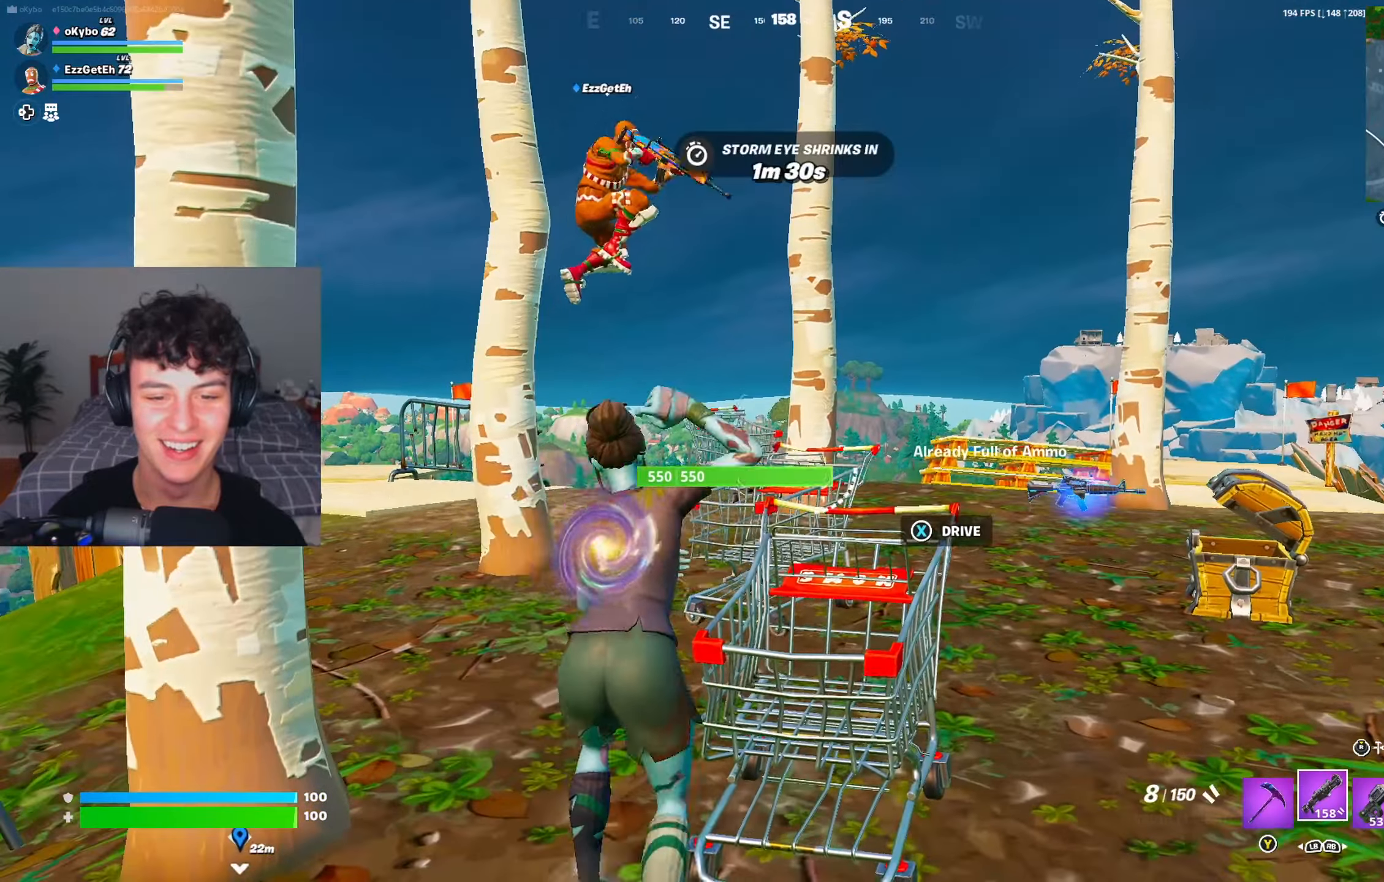
{"buttons": [], "left_stick": "up", "right_stick": "center", "events": [[300, "left_stick", "up-left"], [484, "left_stick", "up"]]}
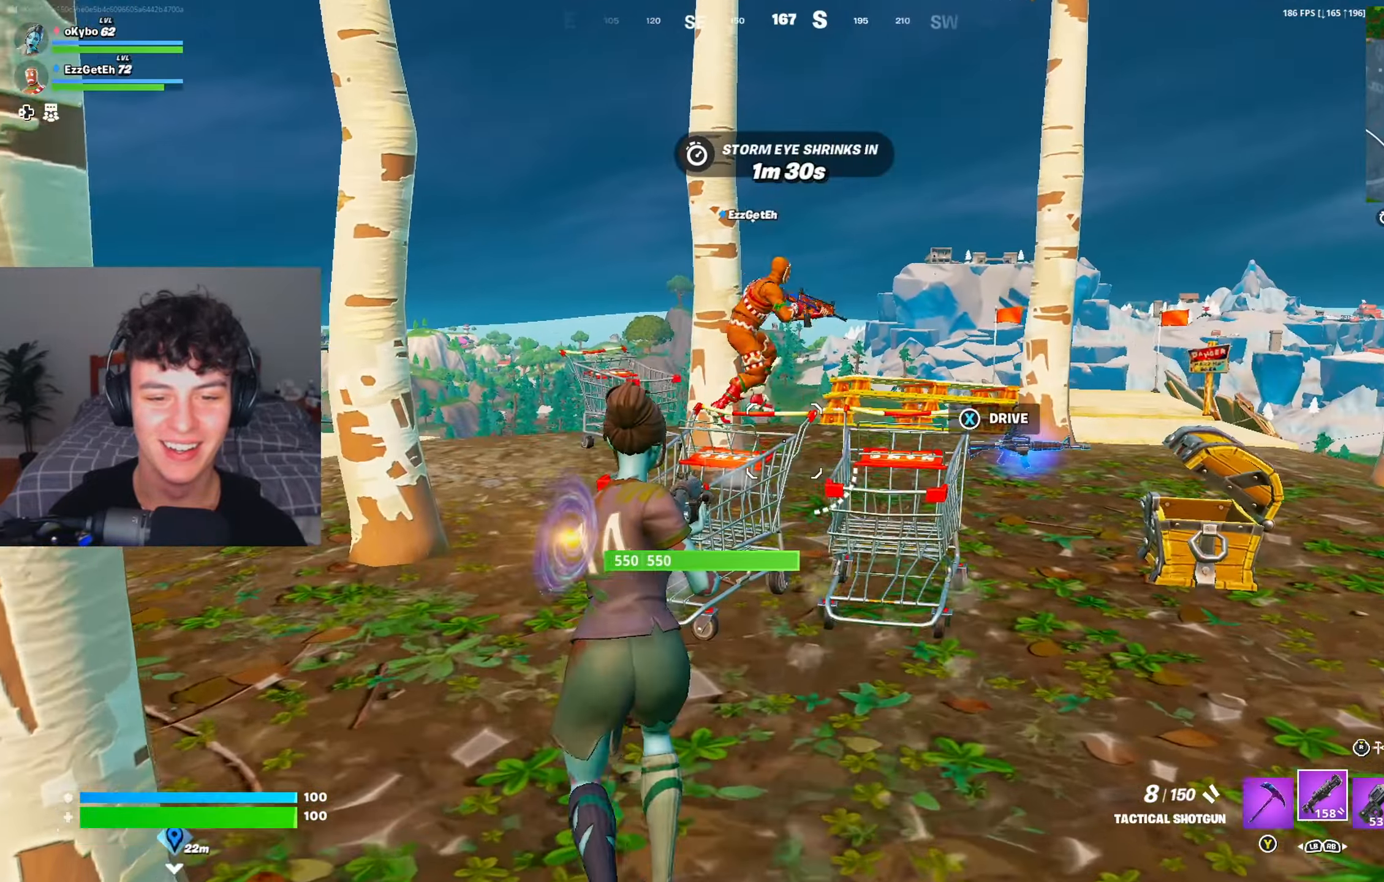
{"buttons": [], "left_stick": "up-right", "right_stick": "center", "events": [[17, "left_stick", "up-left"], [50, "left_stick", "right"], [201, "left_stick", "up-right"]]}
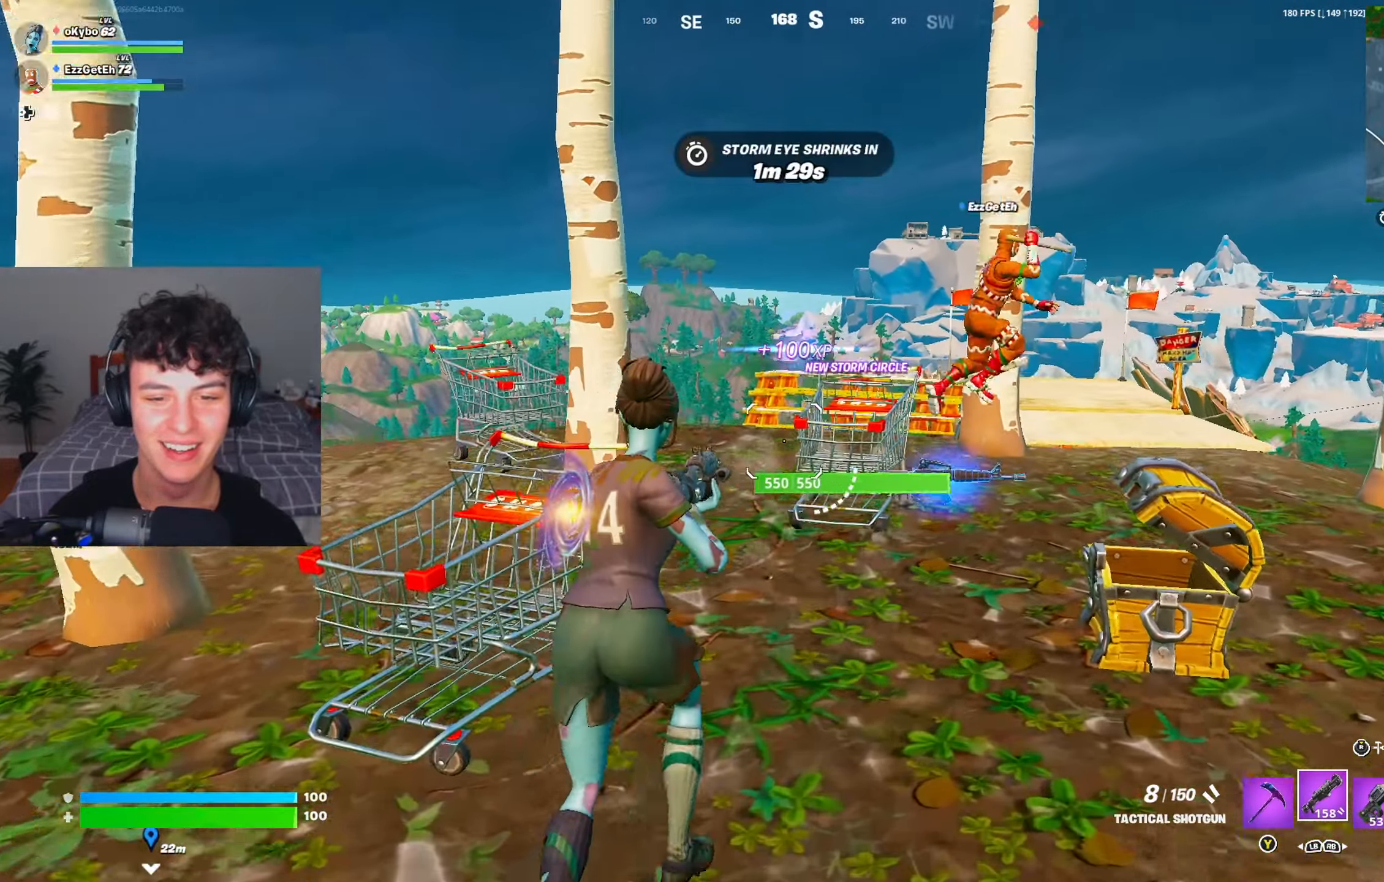
{"buttons": [], "left_stick": "right", "right_stick": "center", "events": [[100, "left_stick", "up"], [233, "right_stick", "right"], [417, "right_stick", "center"], [467, "left_stick", "right"]]}
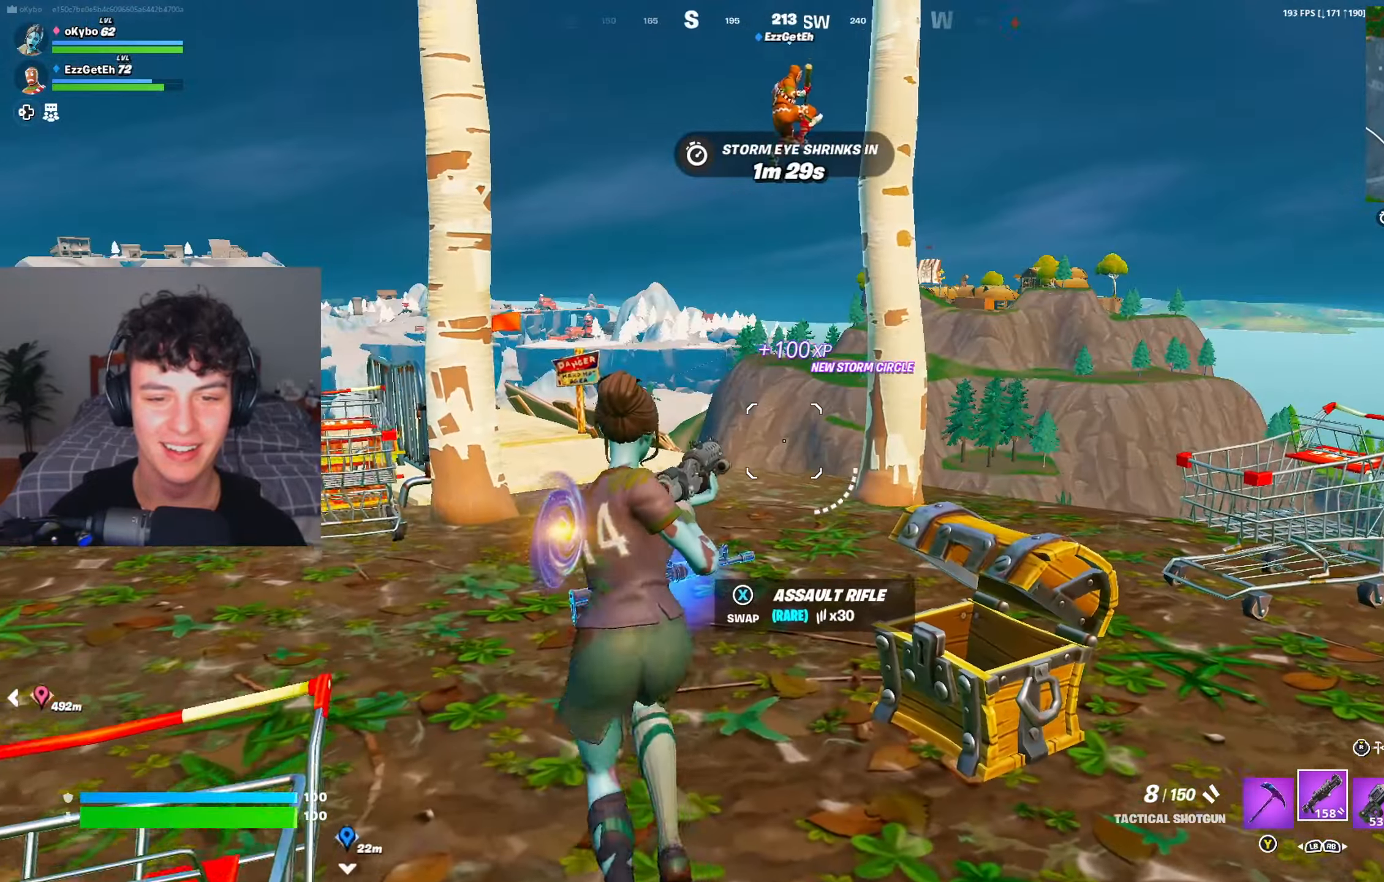
{"buttons": [], "left_stick": "up-left", "right_stick": "center", "events": [[17, "left_stick", "center"], [151, "left_stick", "down-right"], [301, "Y", "down"], [351, "Y", "up"], [351, "left_stick", "up-left"]]}
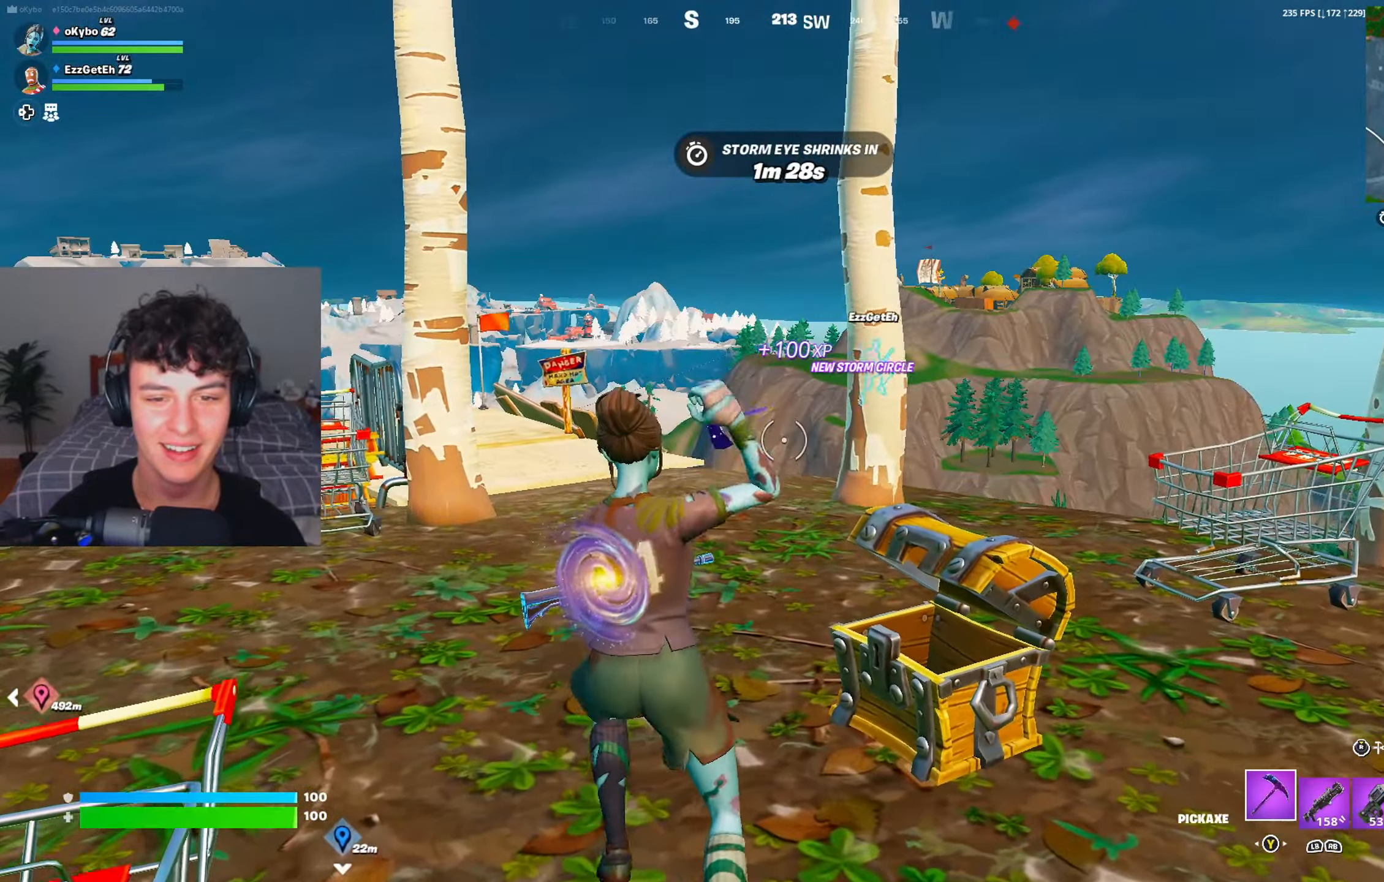
{"buttons": ["R1"], "left_stick": "up-right", "right_stick": "center", "events": [[133, "left_stick", "up"], [334, "left_stick", "up-right"], [334, "right_stick", "down-right"], [434, "right_stick", "center"], [467, "R1", "down"]]}
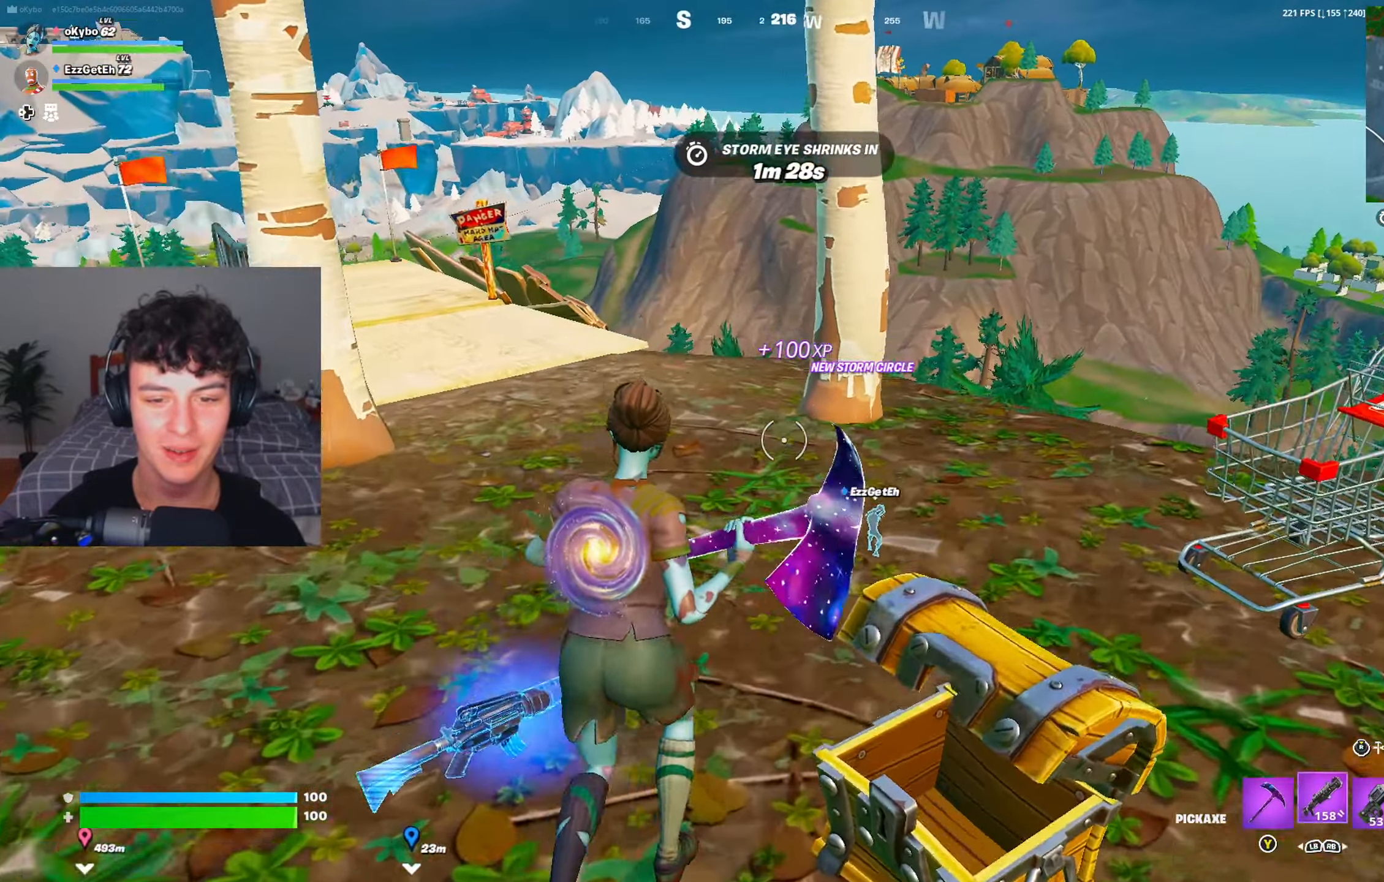
{"buttons": [], "left_stick": "up-right", "right_stick": "center", "events": [[34, "R1", "up"], [184, "right_stick", "down"], [351, "right_stick", "down-left"], [451, "right_stick", "center"]]}
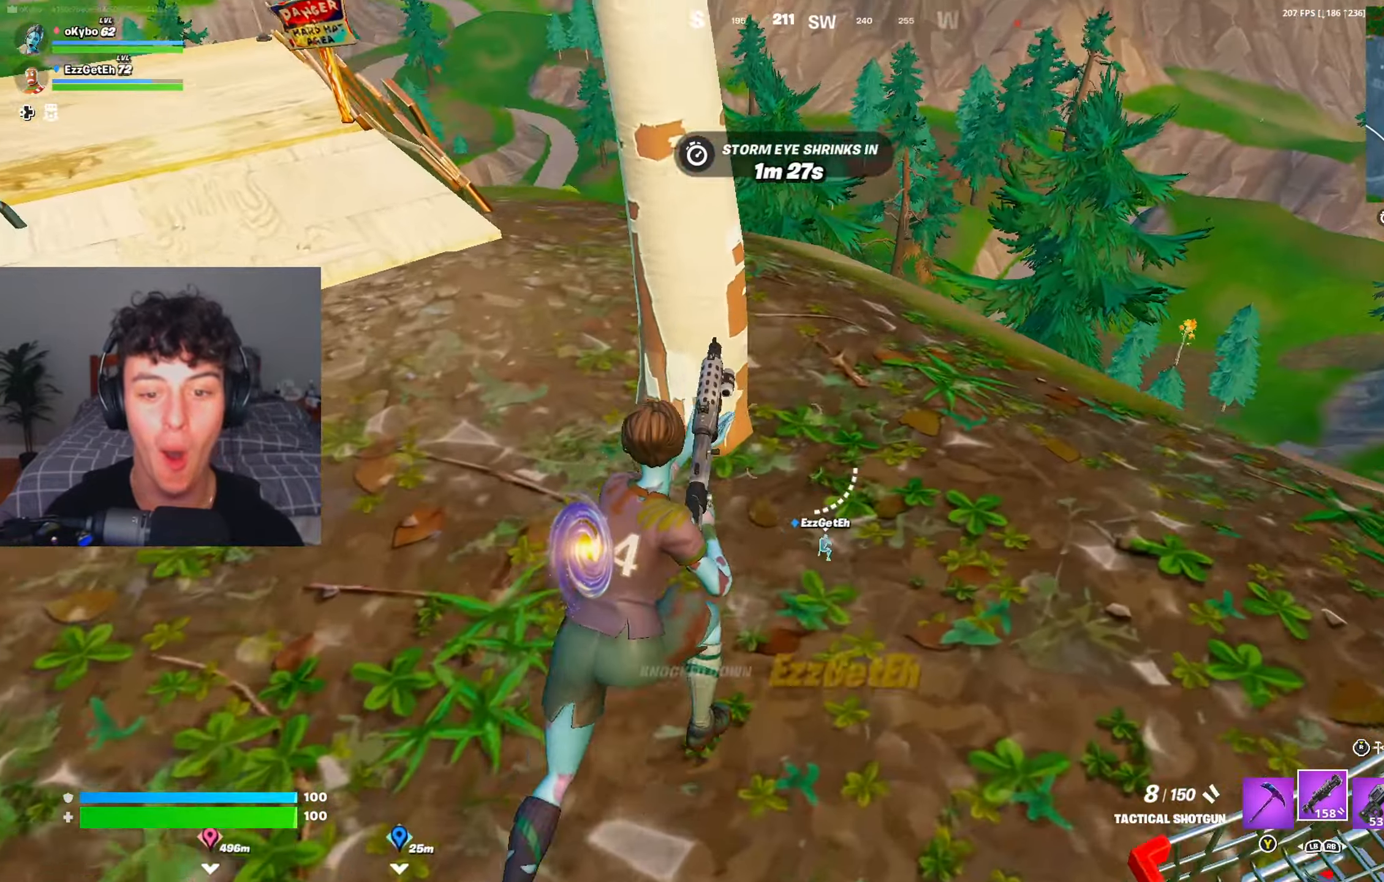
{"buttons": [], "left_stick": "up-right", "right_stick": "center", "events": []}